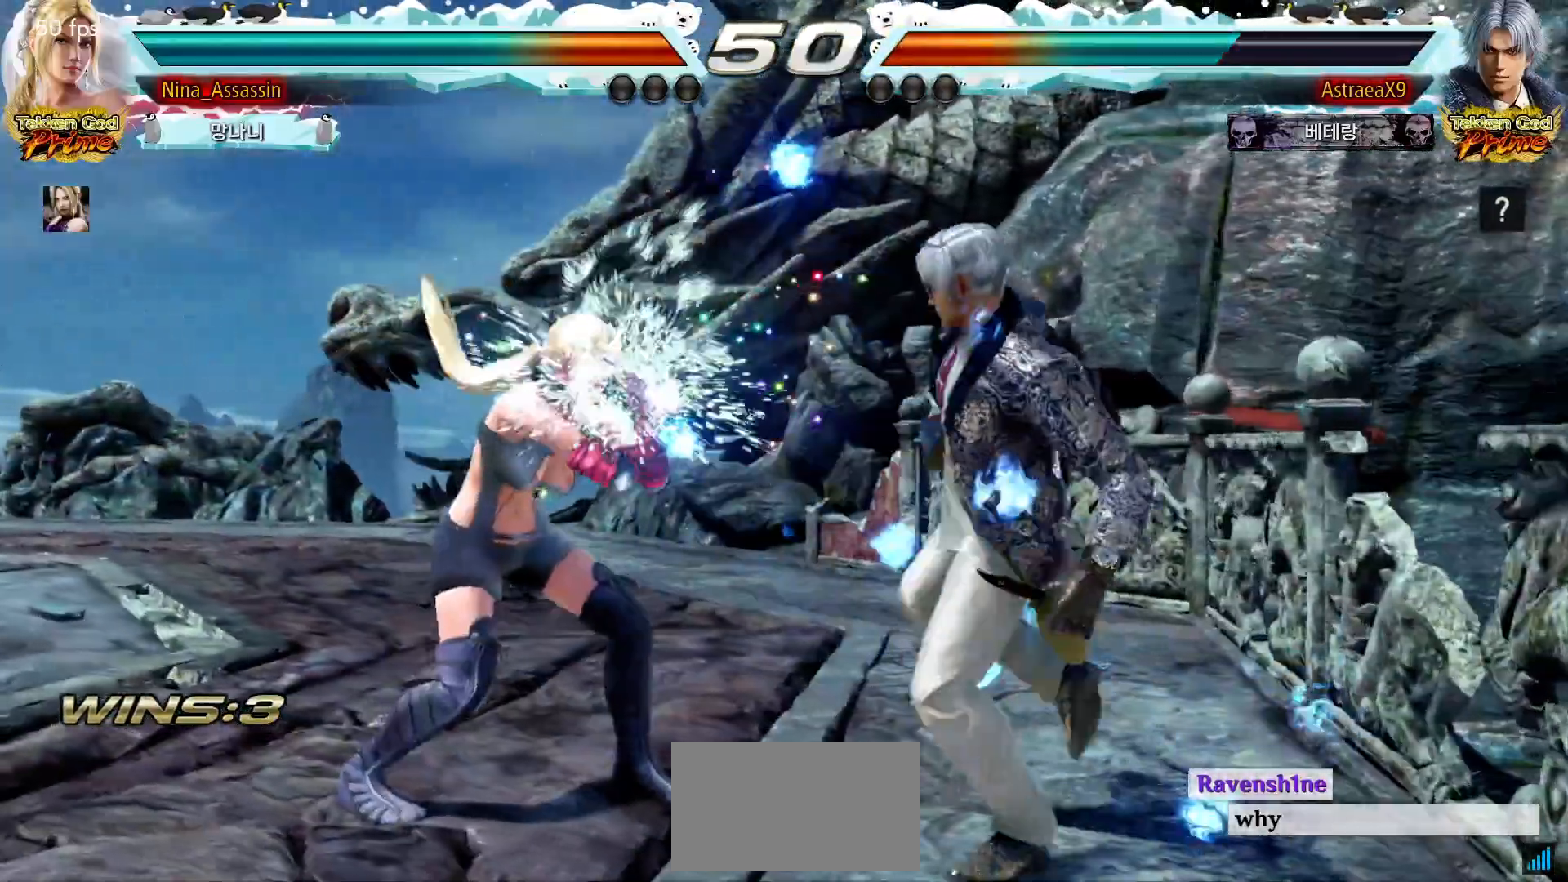
Gameplay with a controller (arcade stick); each line is a JSON object with the inputs held at the frame after it. "events" lists button and stick changes between this image and that frame as [ms after this image, input, new state], when the widget could be followed in between. Not read: L3 R3.
{"buttons": [], "left_stick": "left", "events": [[50, "left_stick", "down"], [133, "left_stick", "center"], [300, "left_stick", "left"], [367, "left_stick", "center"], [417, "left_stick", "left"]]}
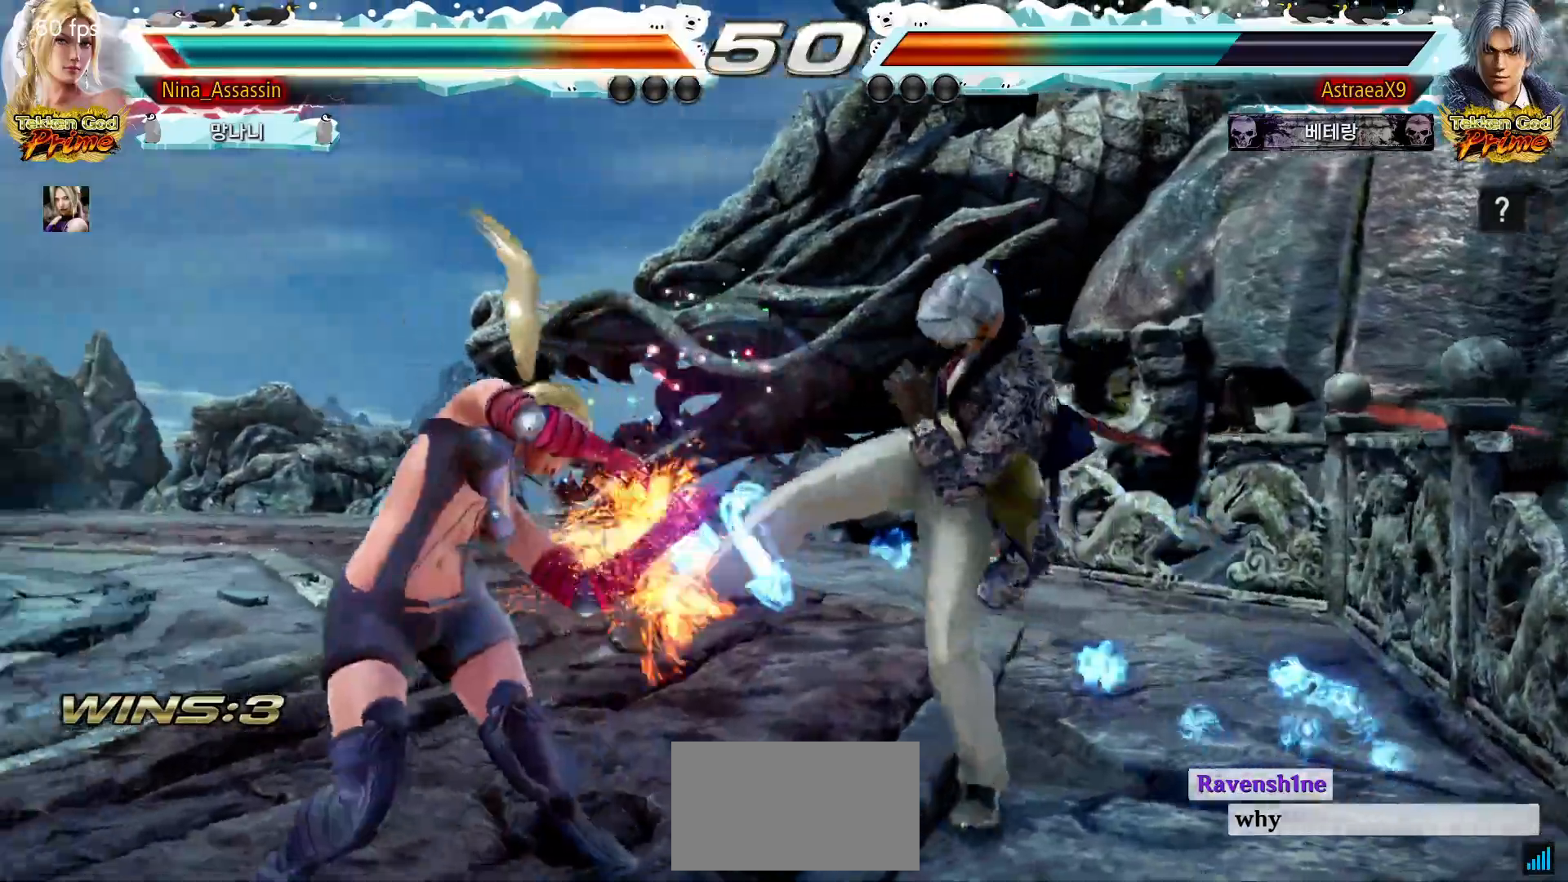
{"buttons": [], "left_stick": "center", "events": [[183, "left_stick", "down-left"], [500, "left_stick", "center"]]}
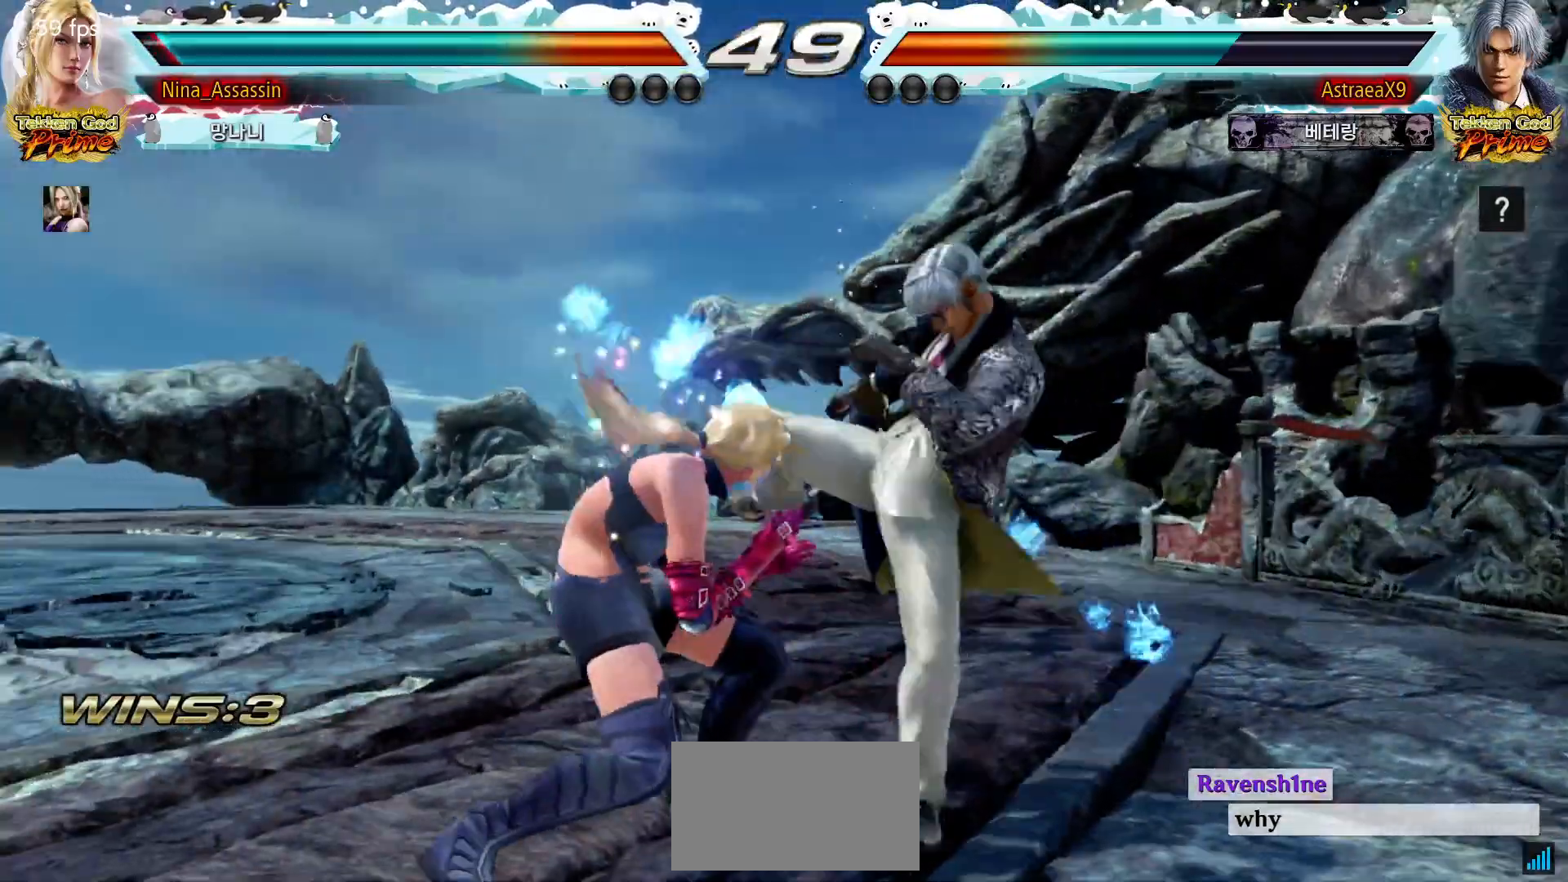
{"buttons": [], "left_stick": "center", "events": [[17, "SQUARE", "down"], [83, "SQUARE", "up"], [167, "SQUARE", "down"], [167, "TRIANGLE", "down"], [217, "TRIANGLE", "up"], [233, "SQUARE", "up"], [350, "SQUARE", "down"], [417, "SQUARE", "up"], [433, "SQUARE", "down"], [483, "SQUARE", "up"]]}
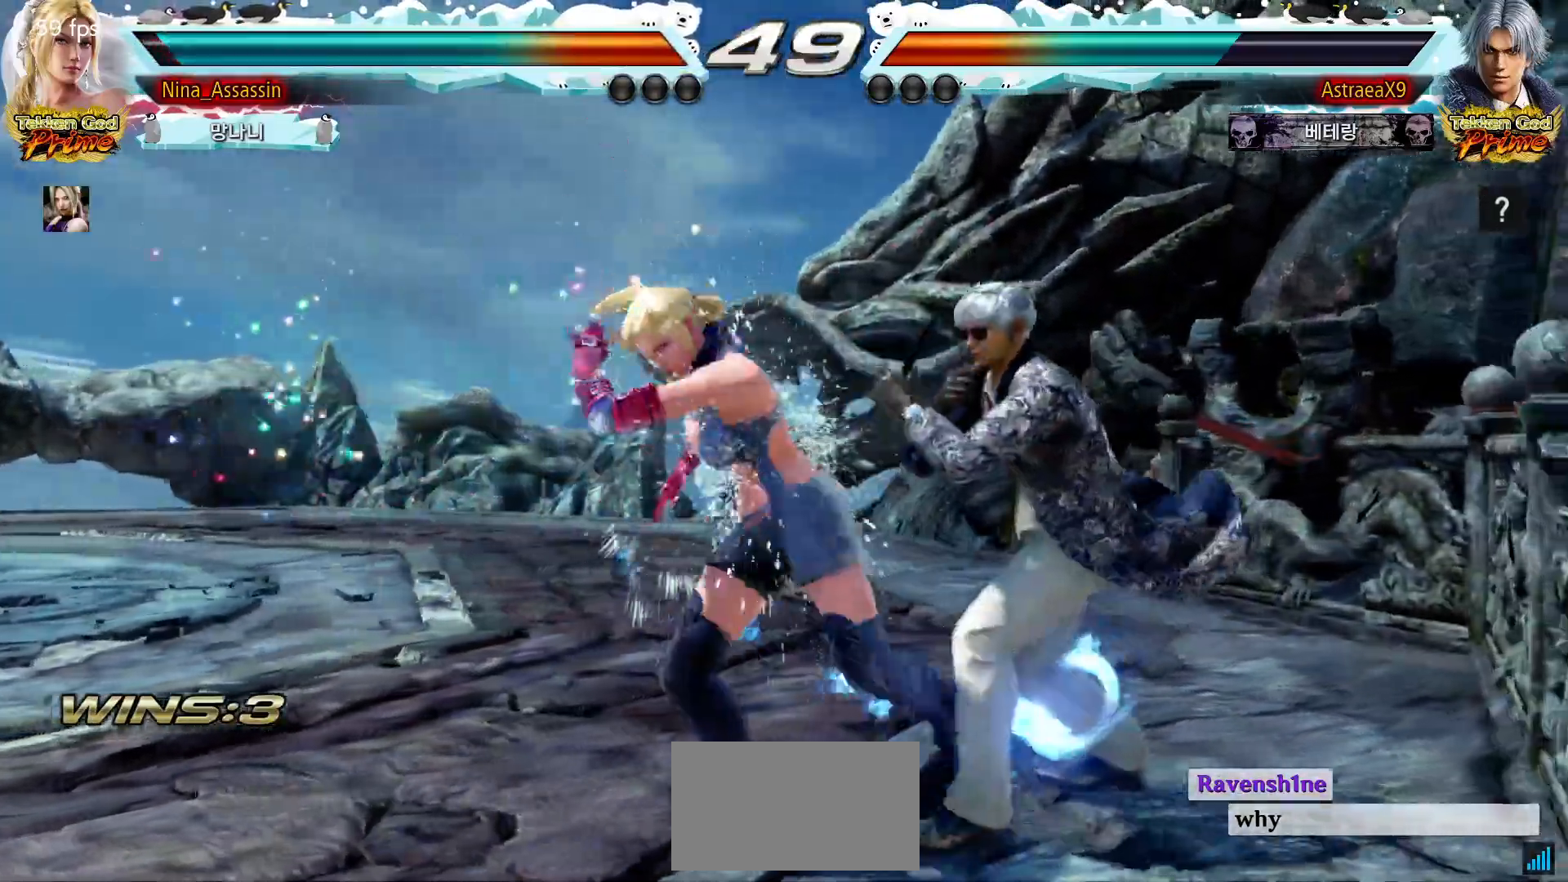
{"buttons": [], "left_stick": "center", "events": [[17, "SQUARE", "down"], [67, "SQUARE", "up"], [100, "SQUARE", "down"], [133, "SQUARE", "up"], [183, "SQUARE", "down"], [217, "SQUARE", "up"], [250, "SQUARE", "down"], [283, "SQUARE", "up"]]}
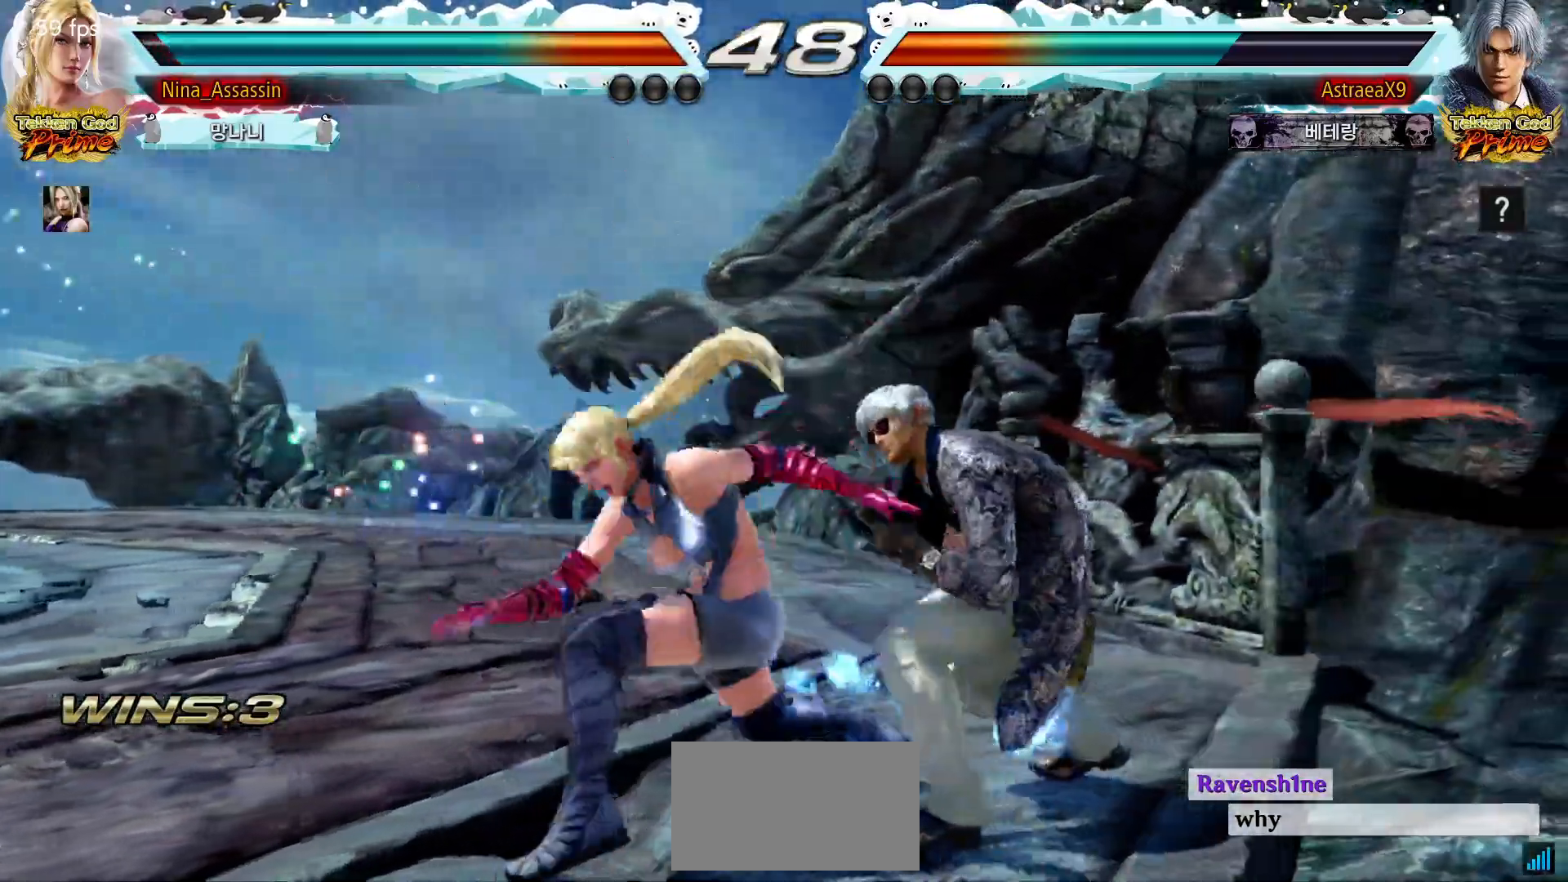
{"buttons": [], "left_stick": "center", "events": [[17, "left_stick", "left"], [483, "left_stick", "center"]]}
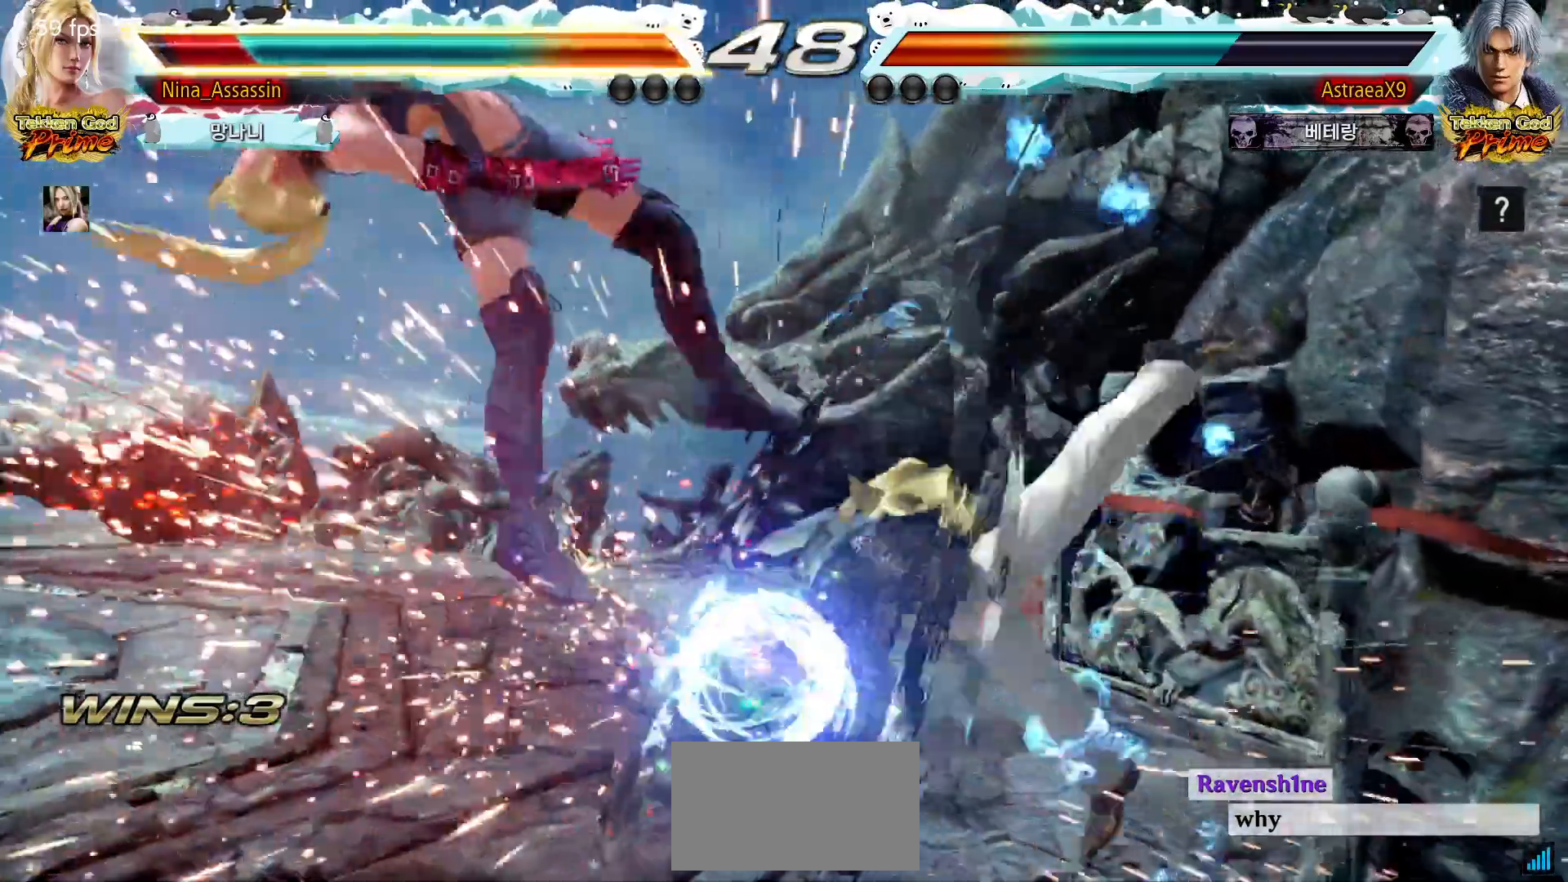
{"buttons": [], "left_stick": "center", "events": [[50, "TRIANGLE", "down"], [133, "SQUARE", "down"], [133, "TRIANGLE", "up"], [200, "SQUARE", "up"], [250, "TRIANGLE", "down"], [300, "TRIANGLE", "up"], [333, "SQUARE", "down"], [383, "SQUARE", "up"], [433, "TRIANGLE", "down"], [483, "TRIANGLE", "up"]]}
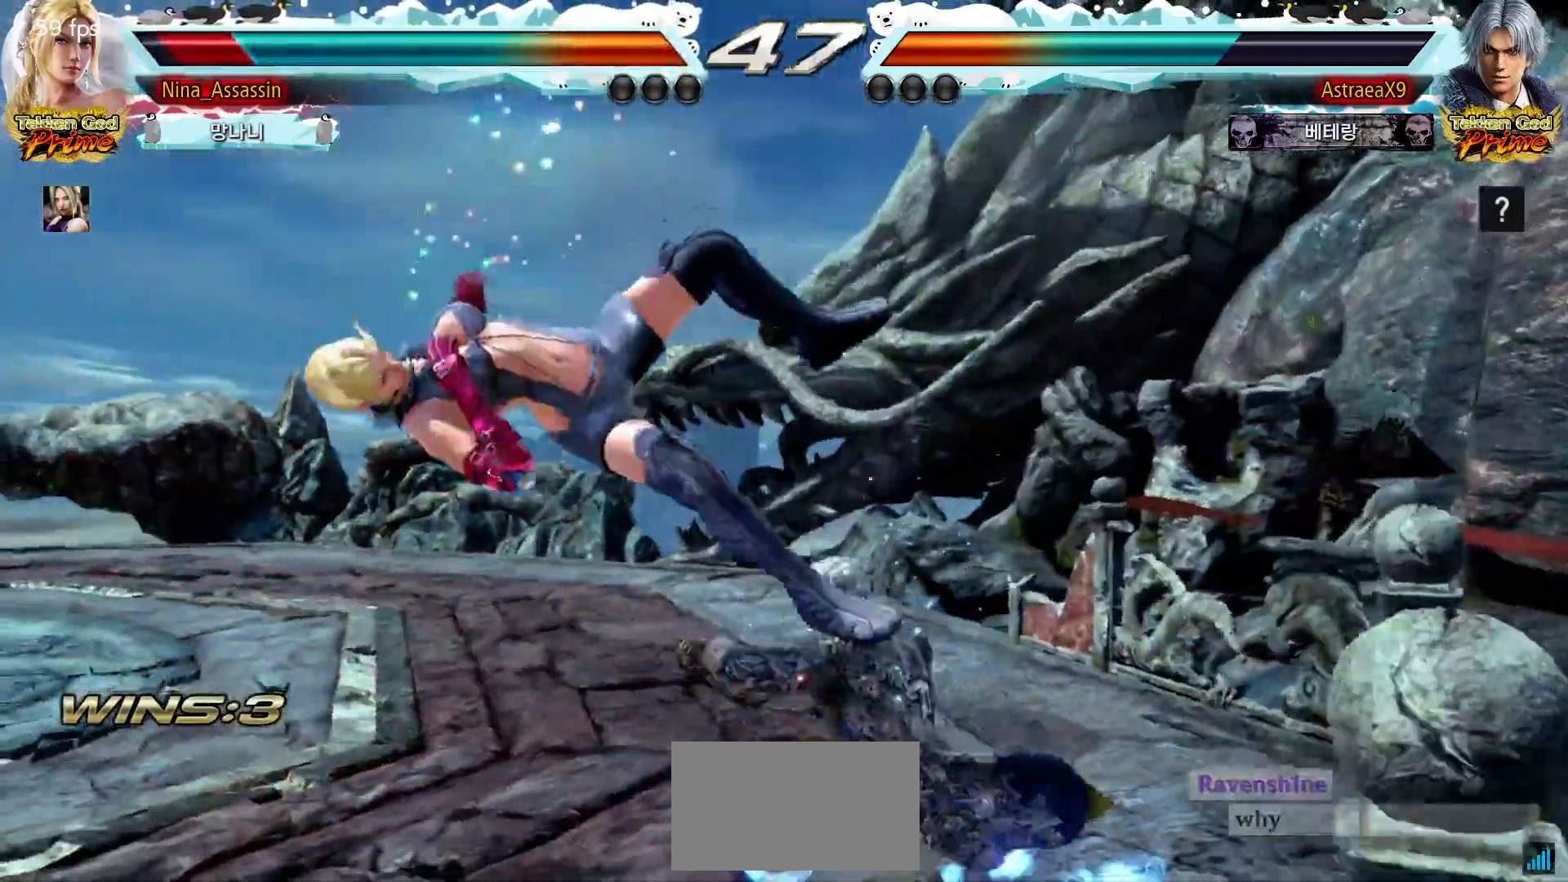
{"buttons": ["TRIANGLE"], "left_stick": "center", "events": [[33, "SQUARE", "down"], [67, "SQUARE", "up"], [117, "TRIANGLE", "down"], [150, "TRIANGLE", "up"], [200, "SQUARE", "down"], [267, "SQUARE", "up"], [300, "TRIANGLE", "down"], [350, "TRIANGLE", "up"], [383, "SQUARE", "down"], [450, "SQUARE", "up"], [483, "TRIANGLE", "down"]]}
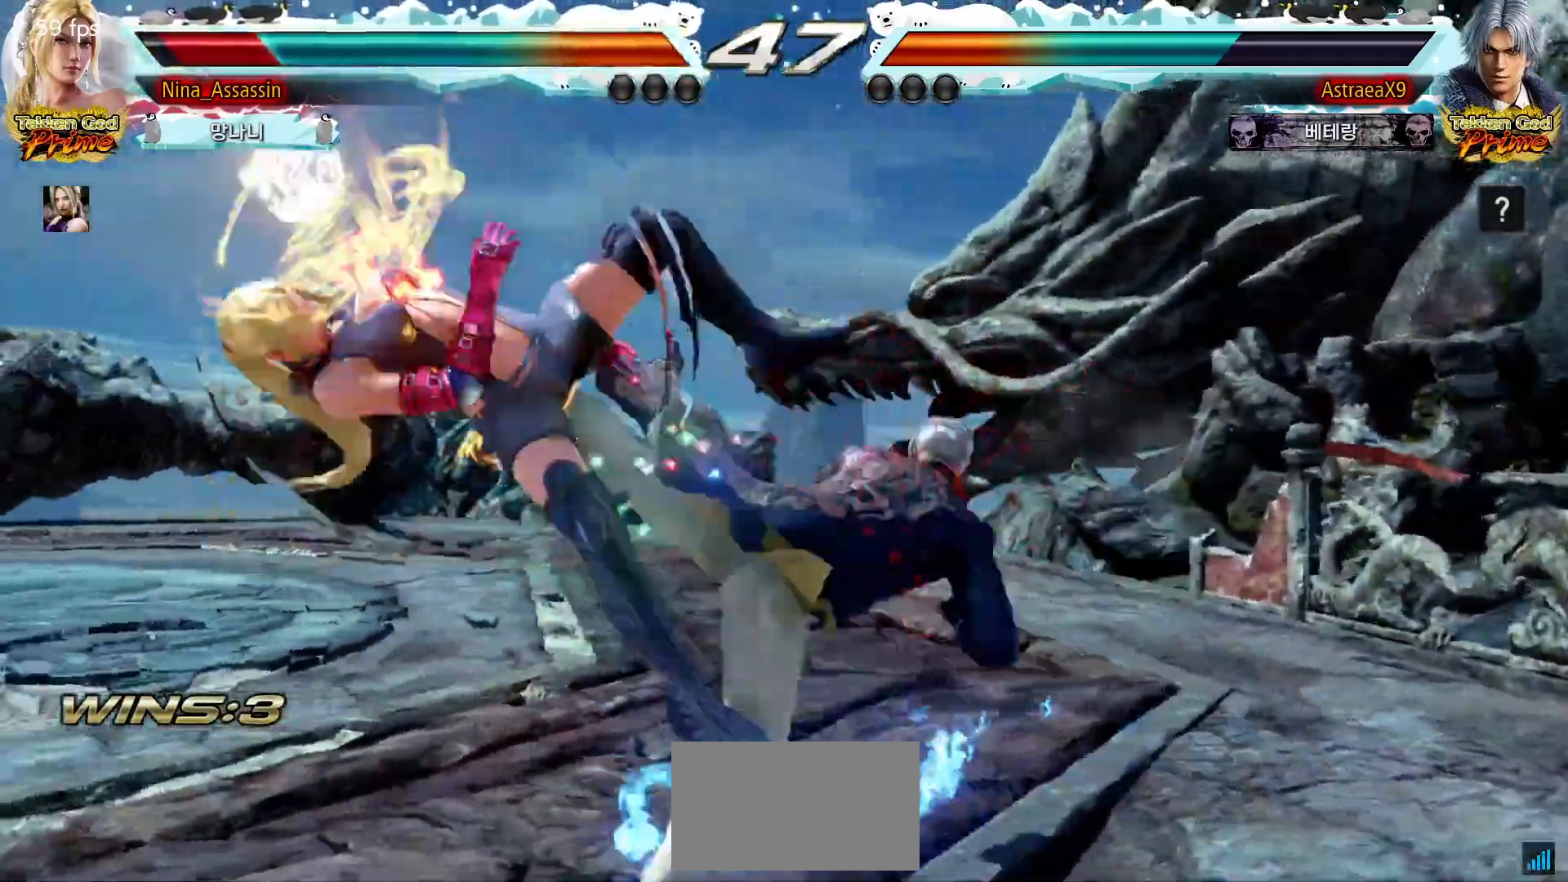
{"buttons": ["SQUARE"], "left_stick": "center", "events": [[33, "TRIANGLE", "up"], [83, "SQUARE", "down"], [133, "SQUARE", "up"], [167, "TRIANGLE", "down"], [233, "TRIANGLE", "up"], [267, "SQUARE", "down"], [317, "SQUARE", "up"], [367, "TRIANGLE", "down"], [417, "TRIANGLE", "up"], [450, "SQUARE", "down"]]}
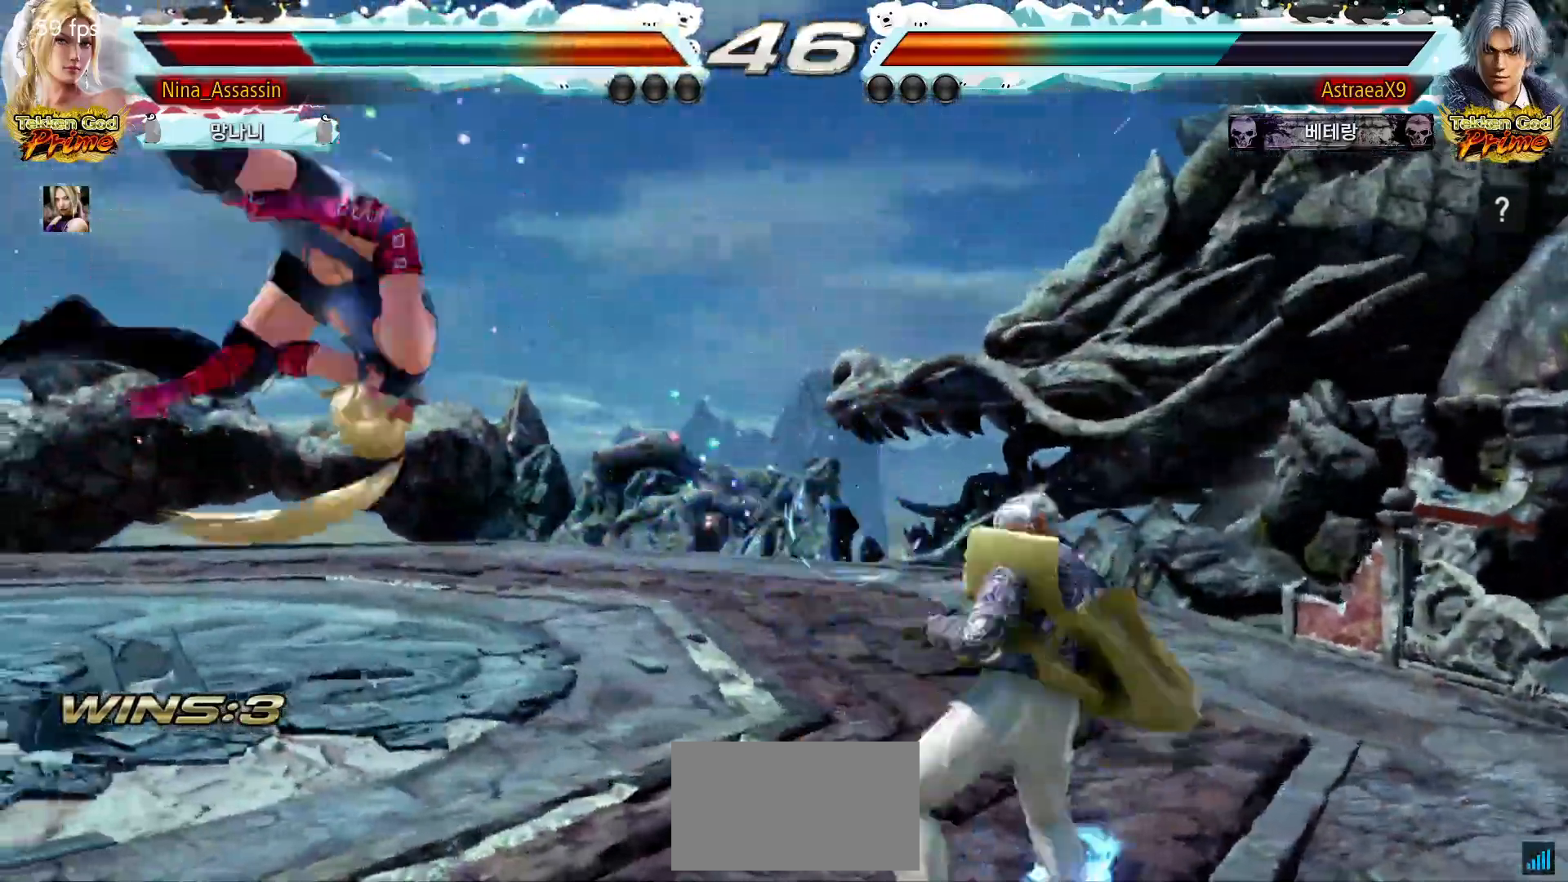
{"buttons": [], "left_stick": "center", "events": [[17, "SQUARE", "up"], [50, "TRIANGLE", "down"], [100, "TRIANGLE", "up"], [133, "SQUARE", "down"], [200, "SQUARE", "up"], [233, "TRIANGLE", "down"], [283, "TRIANGLE", "up"], [333, "SQUARE", "down"], [383, "SQUARE", "up"], [417, "TRIANGLE", "down"], [467, "TRIANGLE", "up"]]}
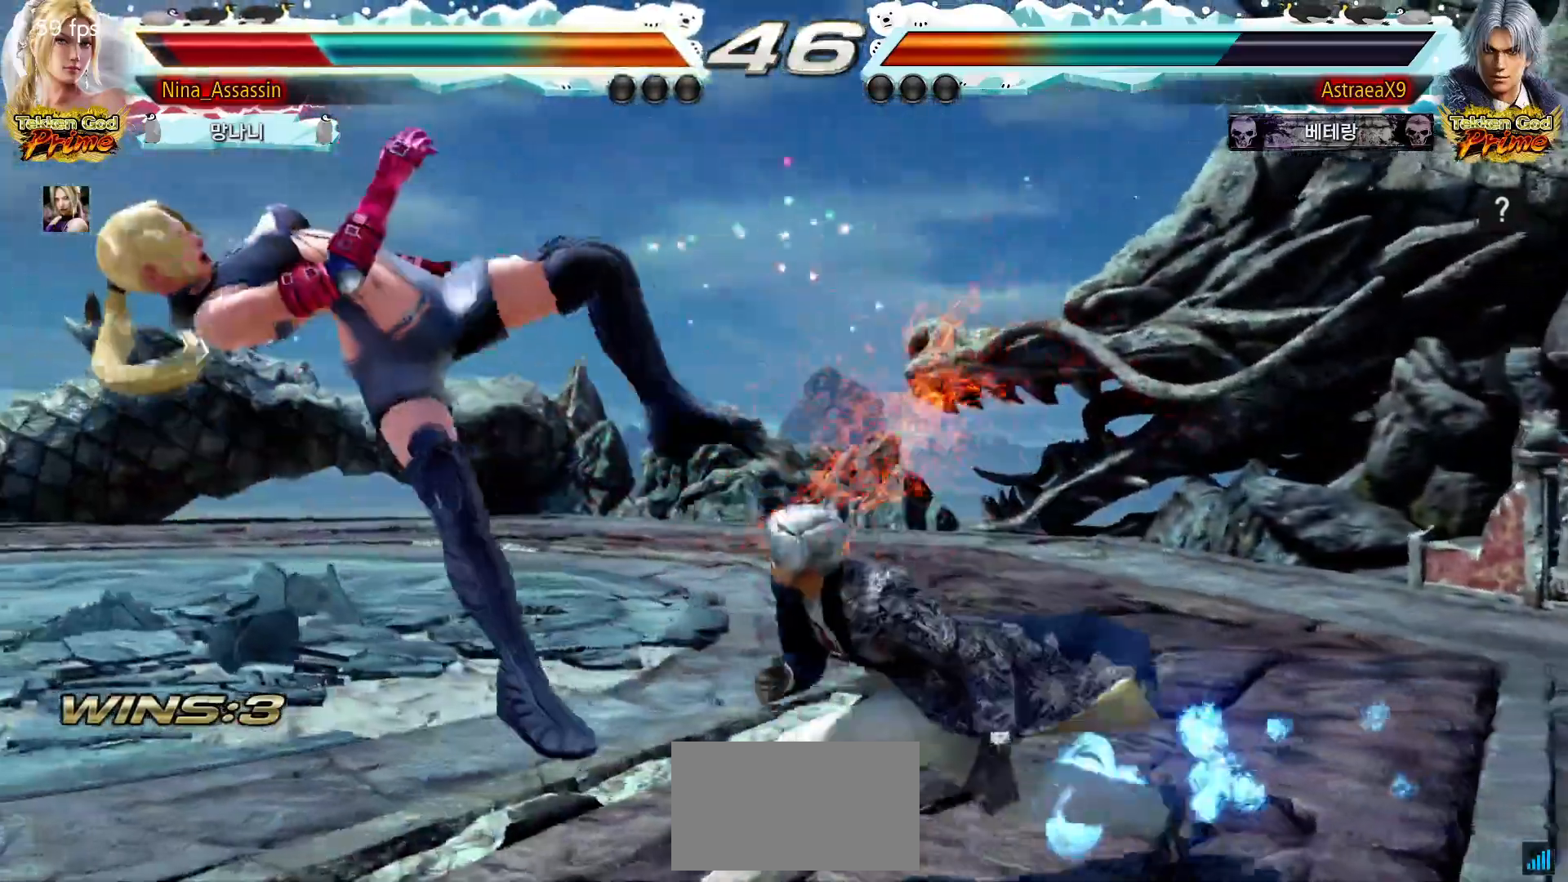
{"buttons": ["TRIANGLE"], "left_stick": "center", "events": [[17, "SQUARE", "down"], [67, "SQUARE", "up"], [100, "TRIANGLE", "down"], [150, "TRIANGLE", "up"], [183, "SQUARE", "down"], [250, "SQUARE", "up"], [250, "TRIANGLE", "down"], [317, "TRIANGLE", "up"], [333, "SQUARE", "down"], [417, "SQUARE", "up"], [417, "TRIANGLE", "down"]]}
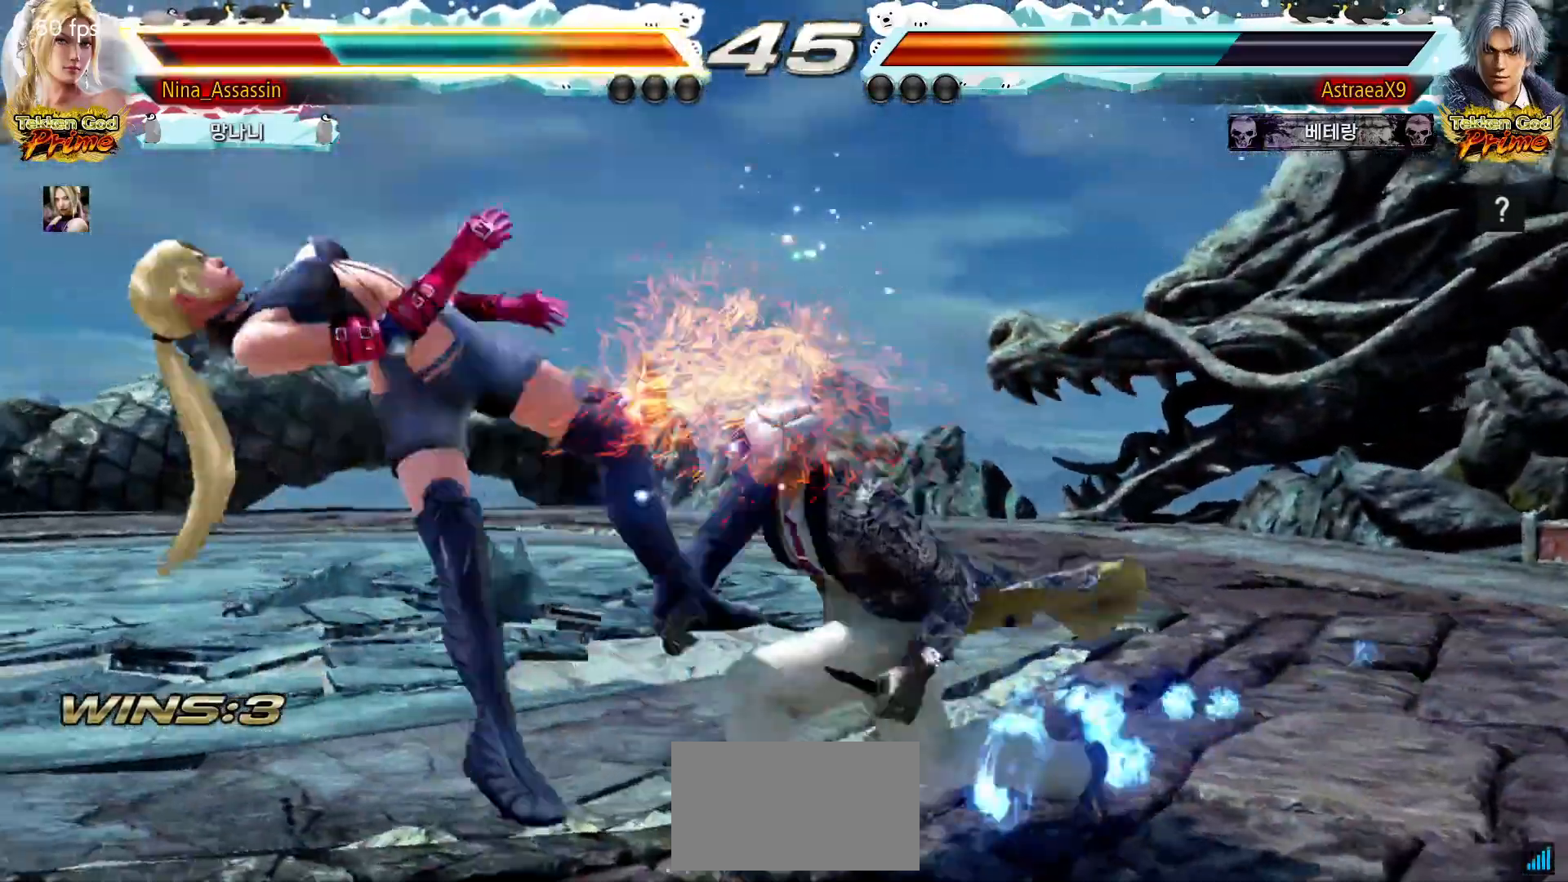
{"buttons": ["TRIANGLE"], "left_stick": "center", "events": [[17, "SQUARE", "down"], [17, "TRIANGLE", "up"], [83, "SQUARE", "up"], [100, "TRIANGLE", "down"], [167, "TRIANGLE", "up"], [183, "SQUARE", "down"], [250, "SQUARE", "up"], [283, "TRIANGLE", "down"], [333, "TRIANGLE", "up"], [367, "SQUARE", "down"], [417, "SQUARE", "up"], [450, "TRIANGLE", "down"]]}
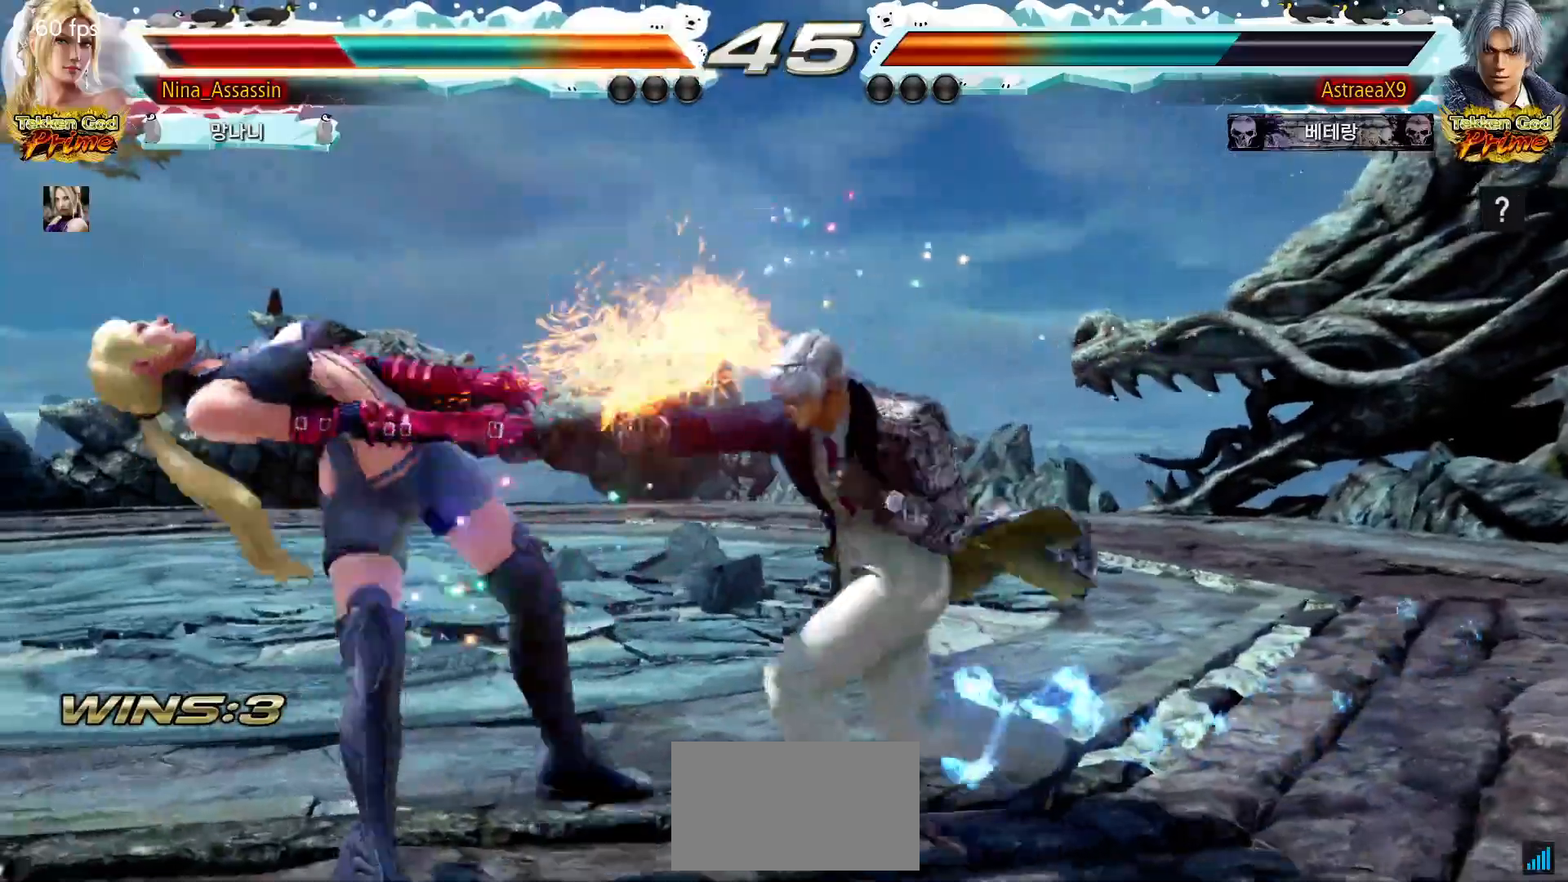
{"buttons": ["TRIANGLE"], "left_stick": "center"}
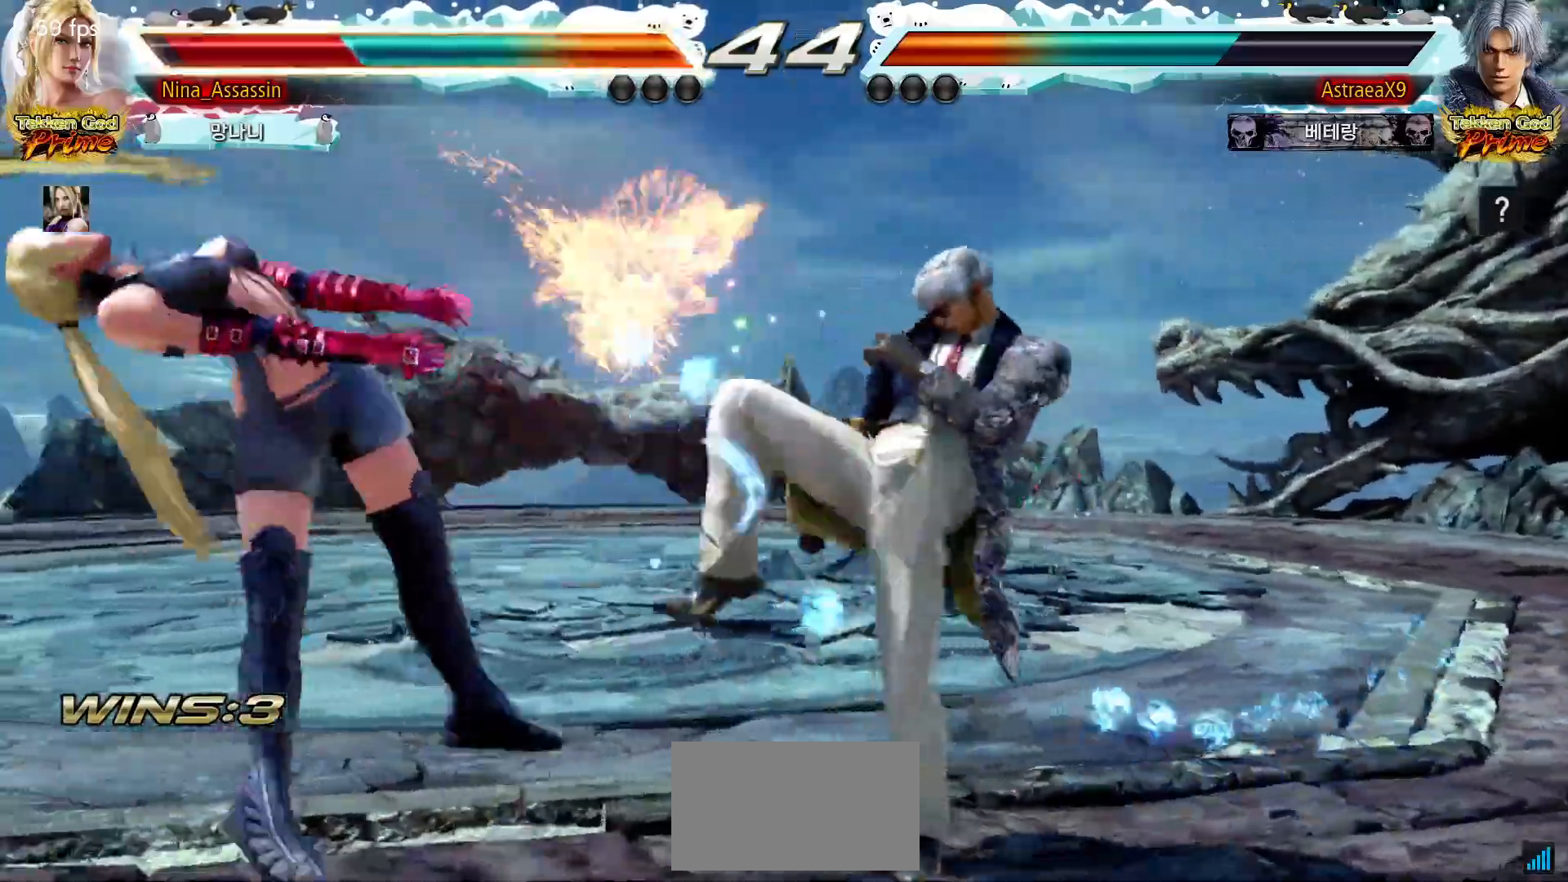
{"buttons": ["SQUARE"], "left_stick": "center", "events": [[67, "TRIANGLE", "up"], [100, "SQUARE", "down"], [150, "SQUARE", "up"], [200, "TRIANGLE", "down"], [250, "TRIANGLE", "up"], [283, "SQUARE", "down"], [350, "SQUARE", "up"], [383, "TRIANGLE", "down"], [433, "TRIANGLE", "up"], [467, "SQUARE", "down"]]}
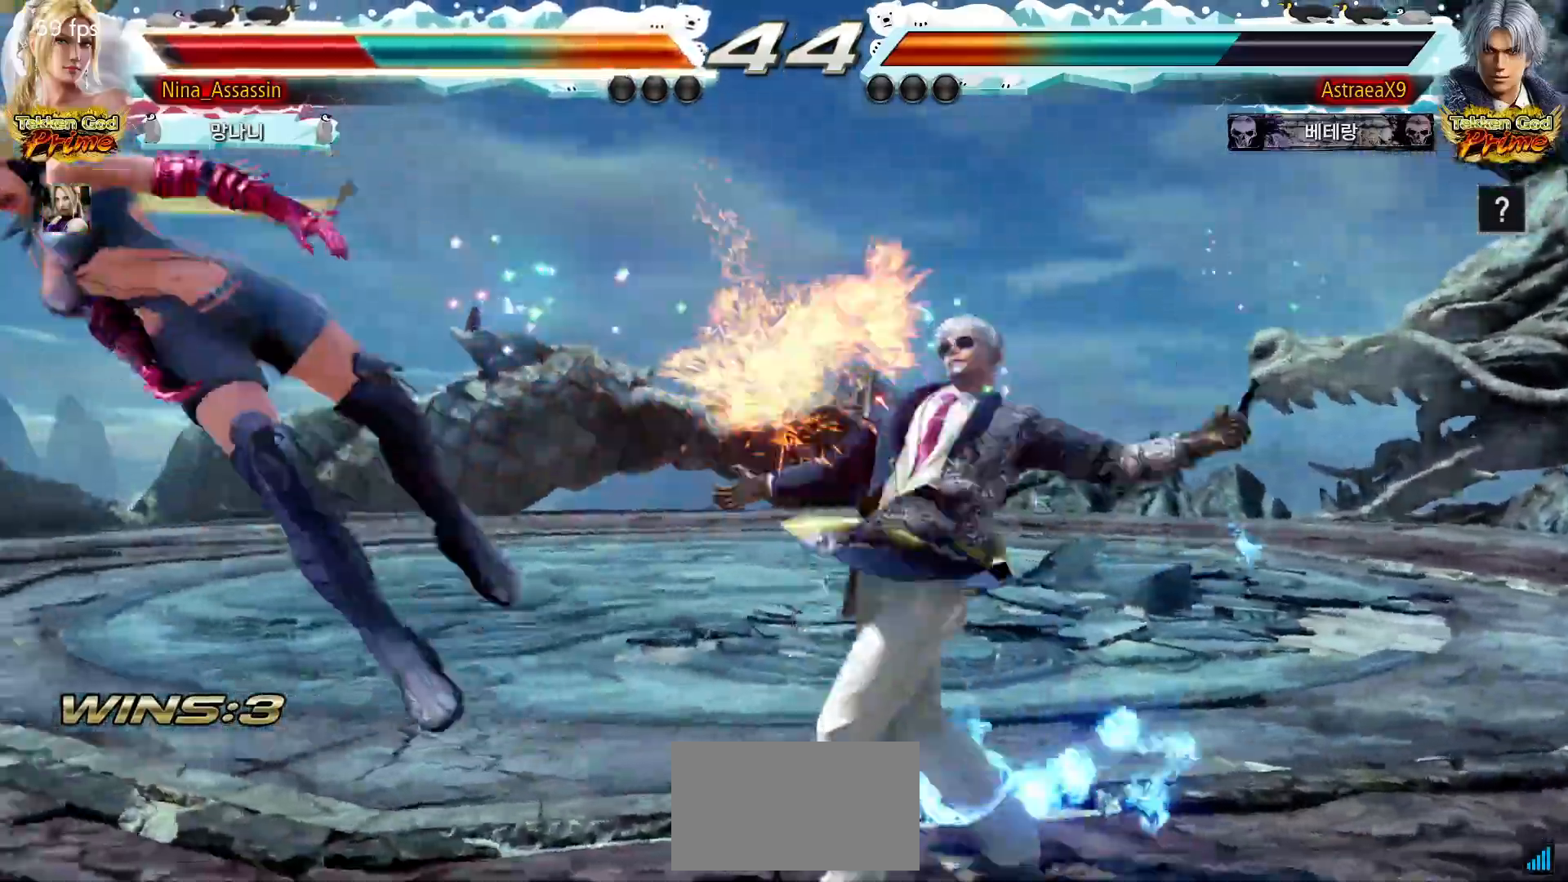
{"buttons": [], "left_stick": "center", "events": [[17, "SQUARE", "up"], [183, "TRIANGLE", "down"], [217, "TRIANGLE", "up"], [250, "SQUARE", "down"], [317, "SQUARE", "up"], [350, "TRIANGLE", "down"], [400, "TRIANGLE", "up"], [450, "SQUARE", "down"], [500, "SQUARE", "up"]]}
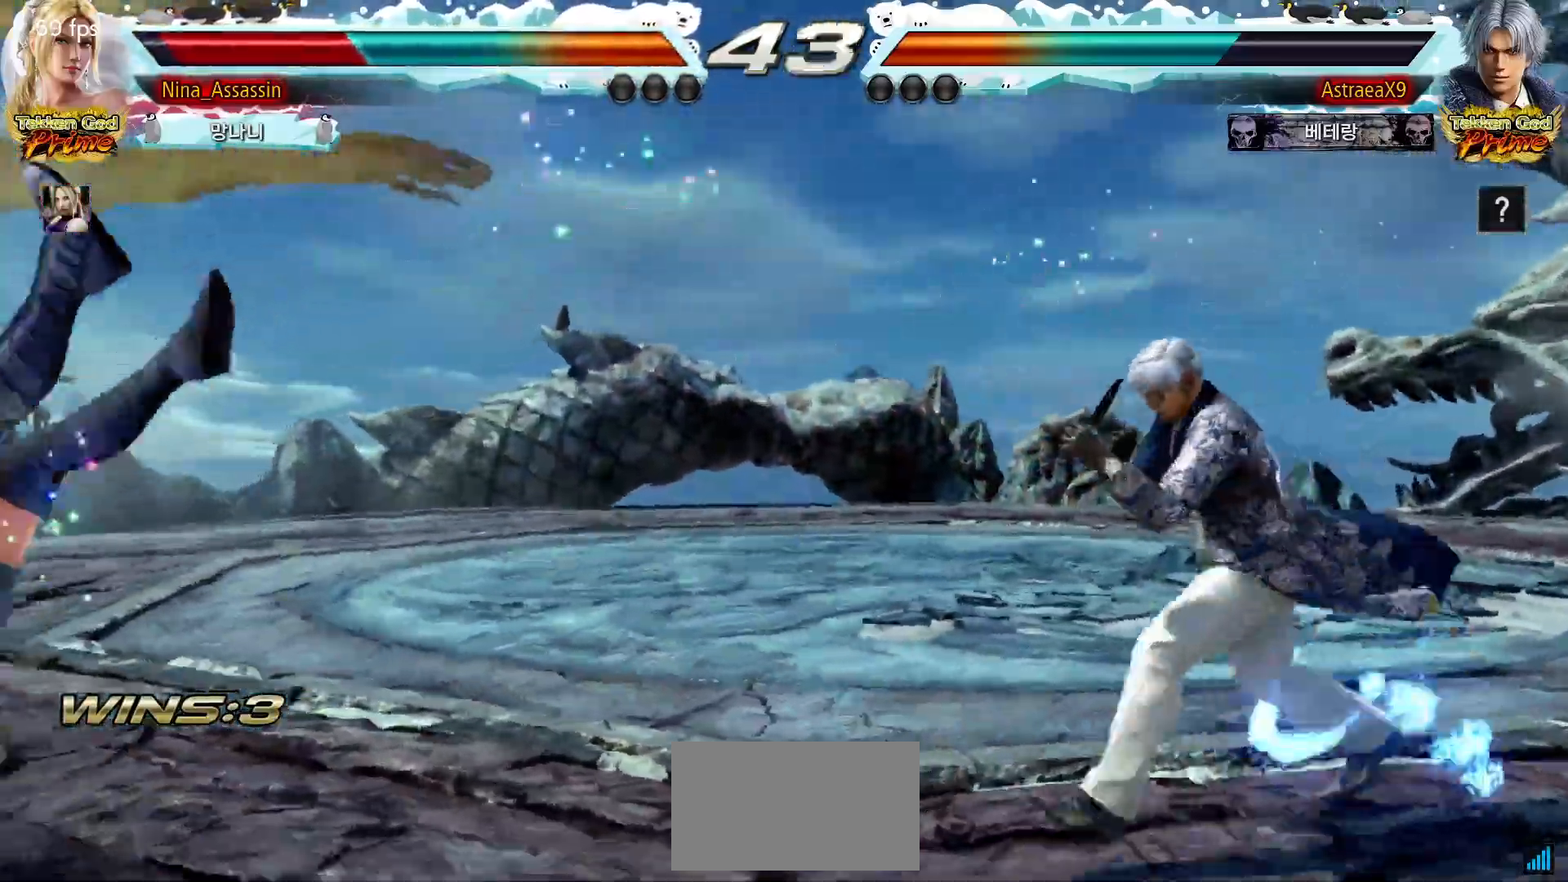
{"buttons": ["SQUARE"], "left_stick": "center", "events": [[33, "TRIANGLE", "down"], [83, "TRIANGLE", "up"], [117, "SQUARE", "down"], [167, "SQUARE", "up"], [417, "TRIANGLE", "down"], [450, "TRIANGLE", "up"], [483, "SQUARE", "down"]]}
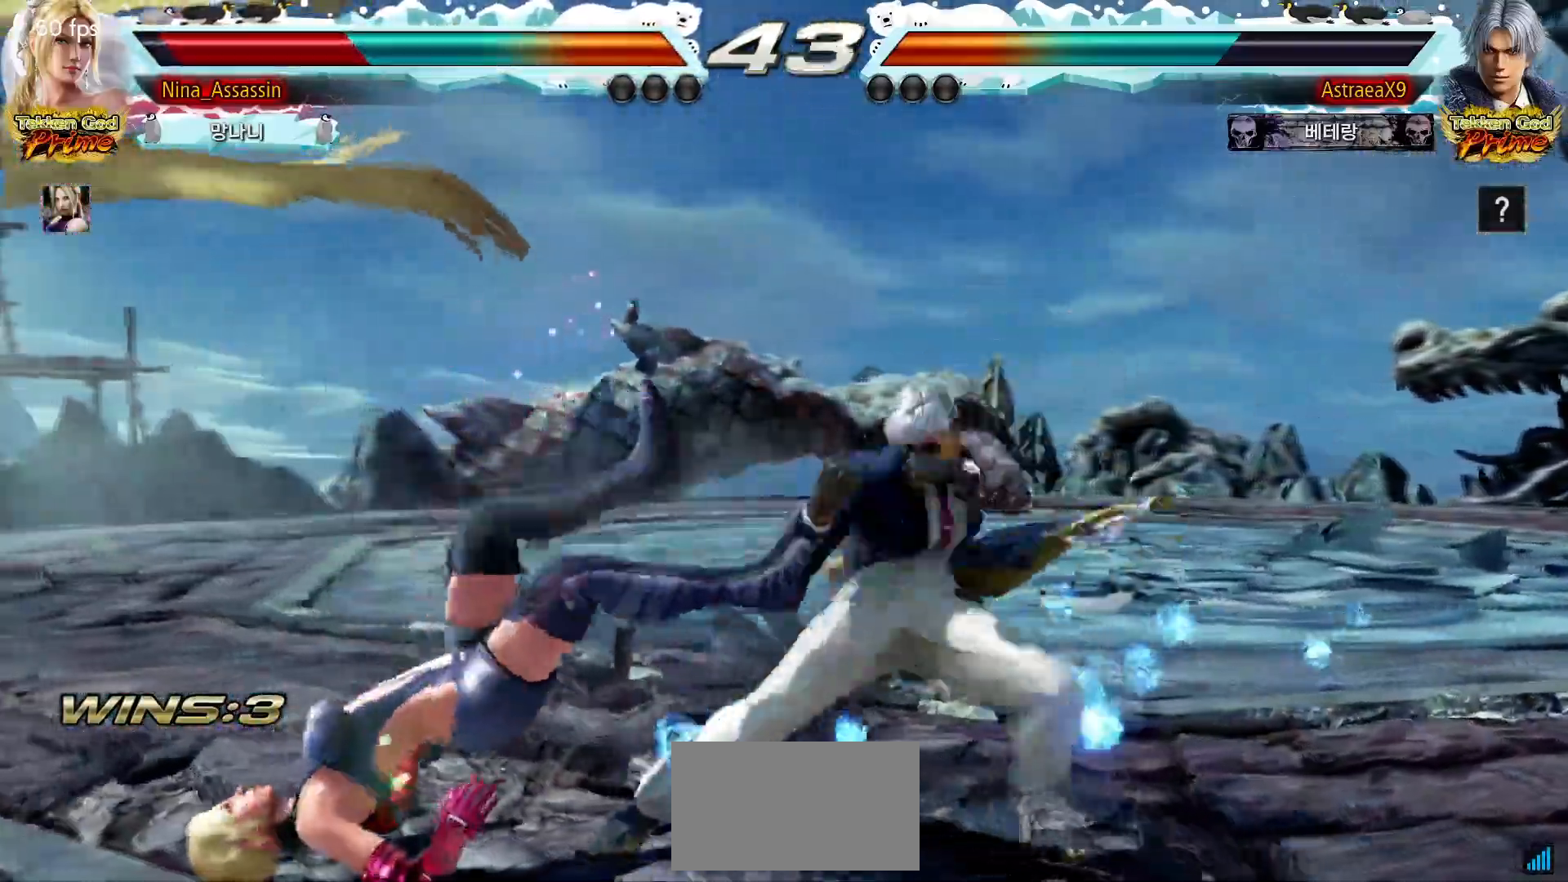
{"buttons": [], "left_stick": "center", "events": [[33, "SQUARE", "up"], [83, "TRIANGLE", "down"], [133, "TRIANGLE", "up"], [167, "SQUARE", "down"], [200, "SQUARE", "up"], [250, "TRIANGLE", "down"], [283, "TRIANGLE", "up"], [333, "SQUARE", "down"], [383, "SQUARE", "up"]]}
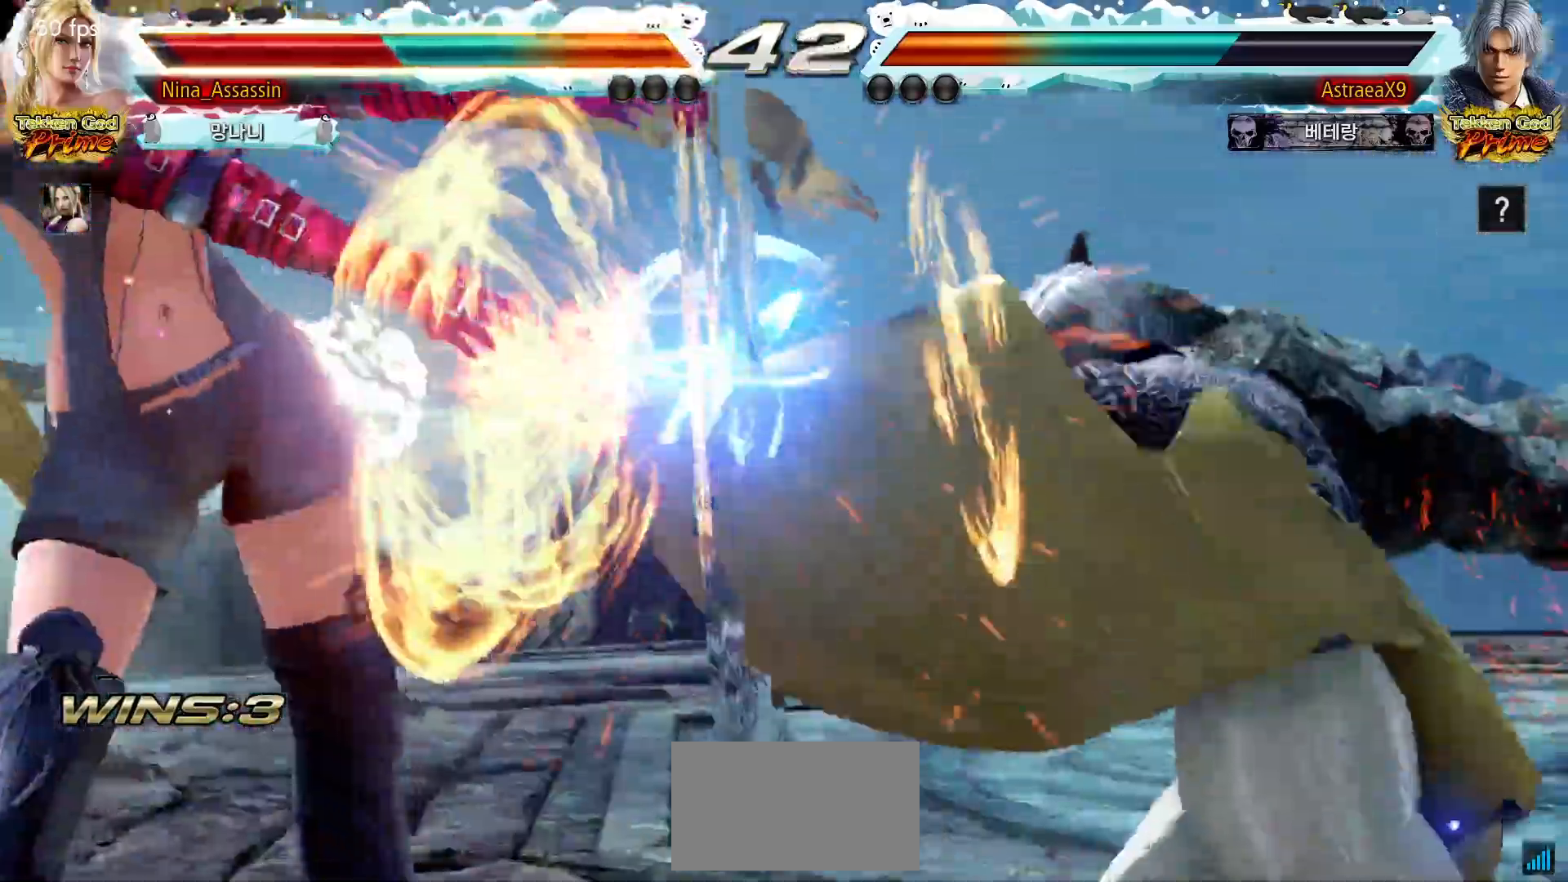
{"buttons": [], "left_stick": "center", "events": []}
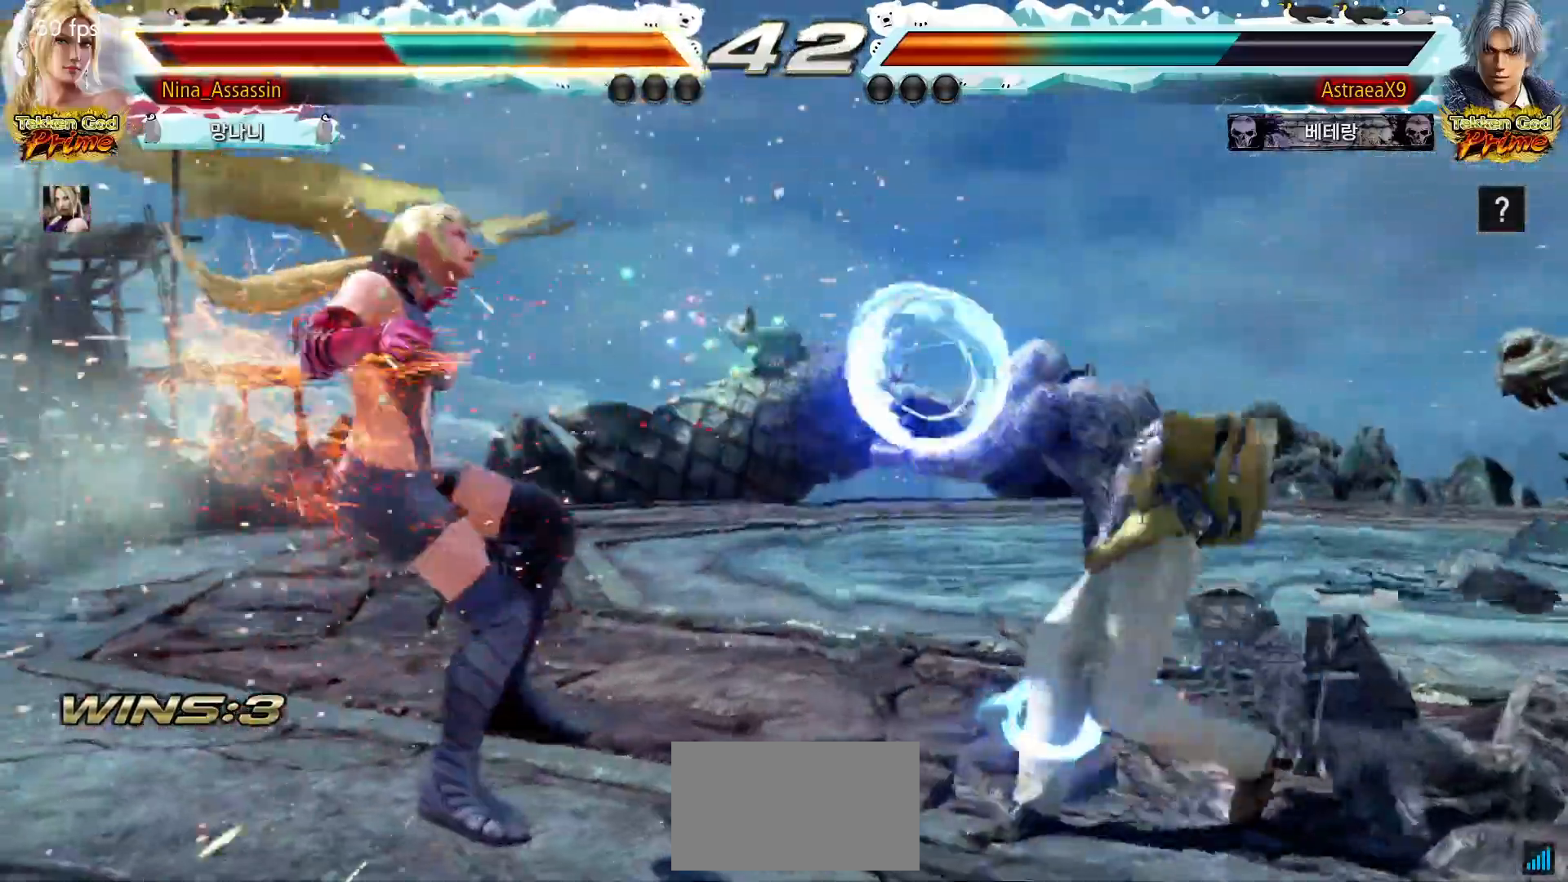
{"buttons": [], "left_stick": "center", "events": [[167, "SQUARE", "down"], [200, "SQUARE", "up"], [233, "TRIANGLE", "down"], [300, "TRIANGLE", "up"], [333, "SQUARE", "down"], [383, "SQUARE", "up"]]}
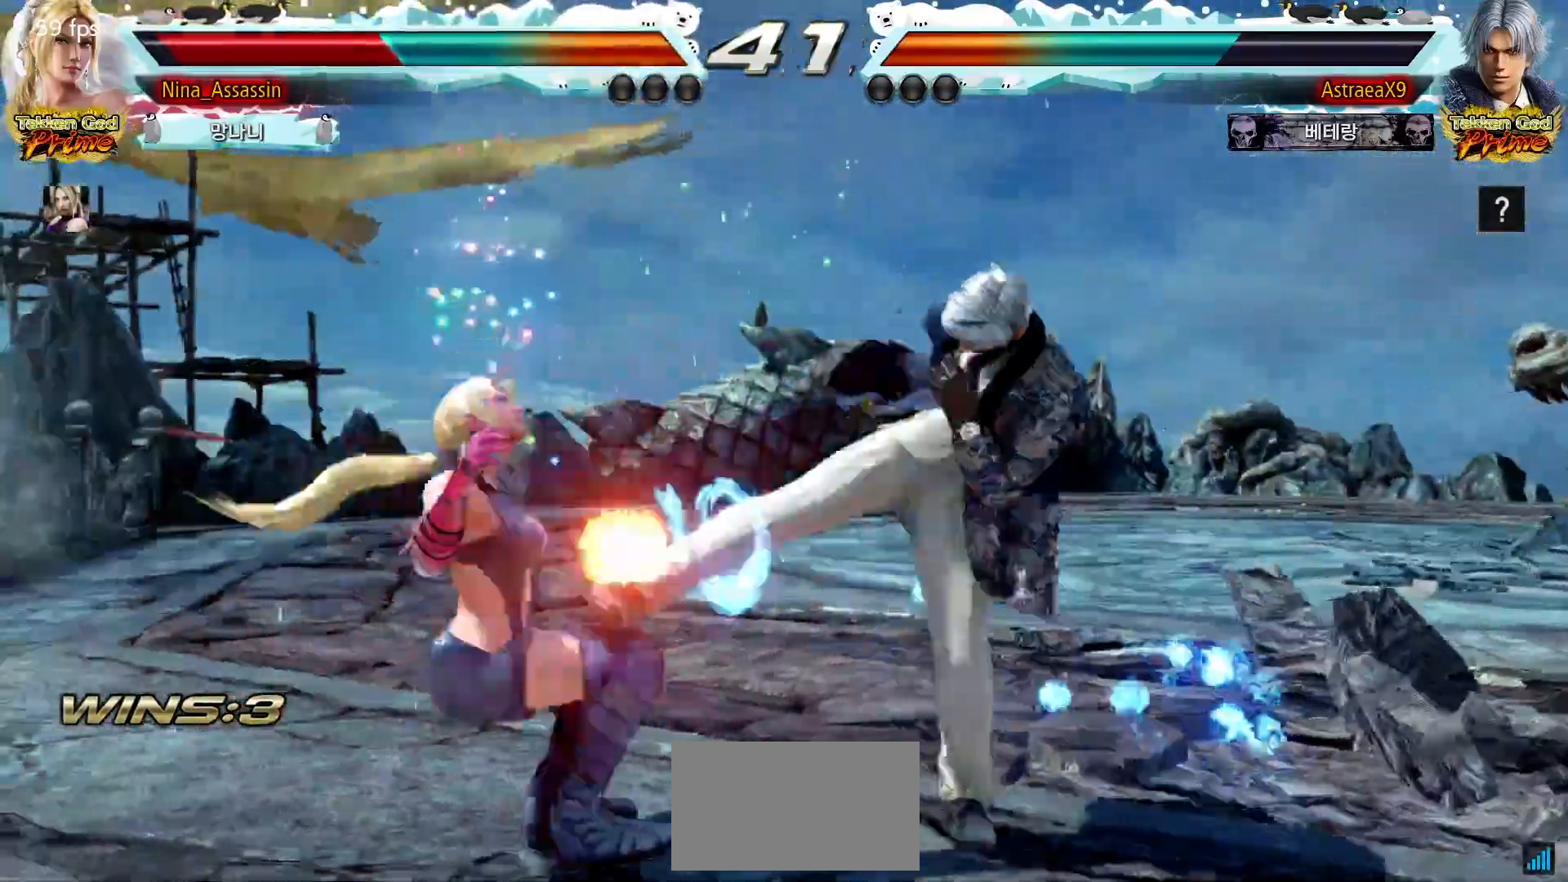
{"buttons": ["SQUARE"], "left_stick": "center", "events": [[250, "TRIANGLE", "down"], [283, "TRIANGLE", "up"], [317, "SQUARE", "down"], [367, "SQUARE", "up"], [417, "TRIANGLE", "down"], [467, "TRIANGLE", "up"], [483, "SQUARE", "down"]]}
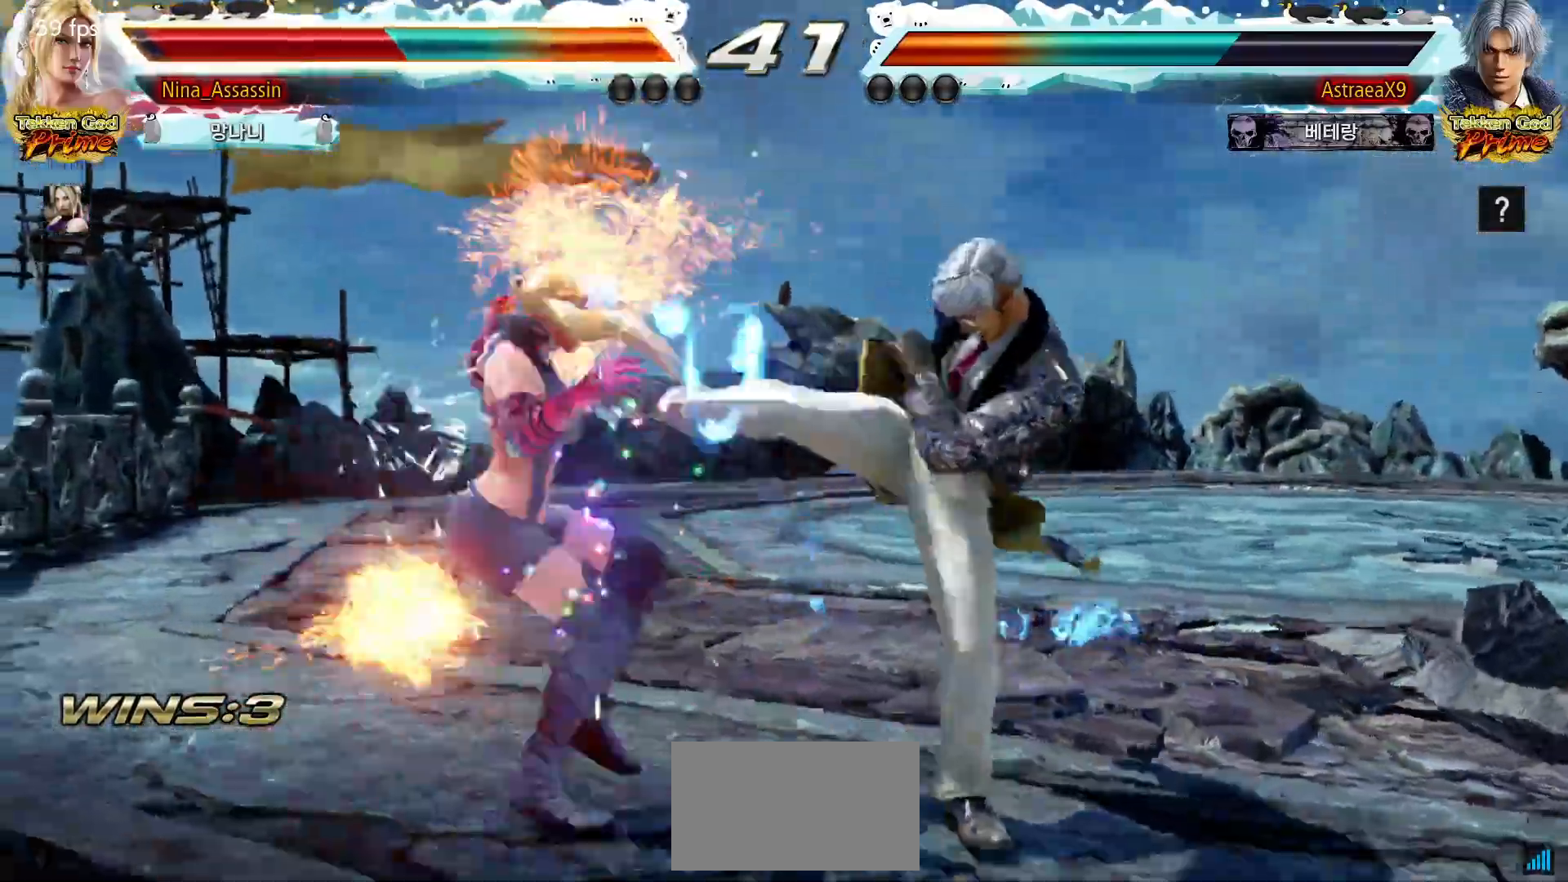
{"buttons": [], "left_stick": "center", "events": [[33, "SQUARE", "up"], [83, "TRIANGLE", "down"], [133, "TRIANGLE", "up"], [150, "SQUARE", "down"], [200, "SQUARE", "up"], [233, "TRIANGLE", "down"], [283, "TRIANGLE", "up"], [317, "SQUARE", "down"], [367, "SQUARE", "up"]]}
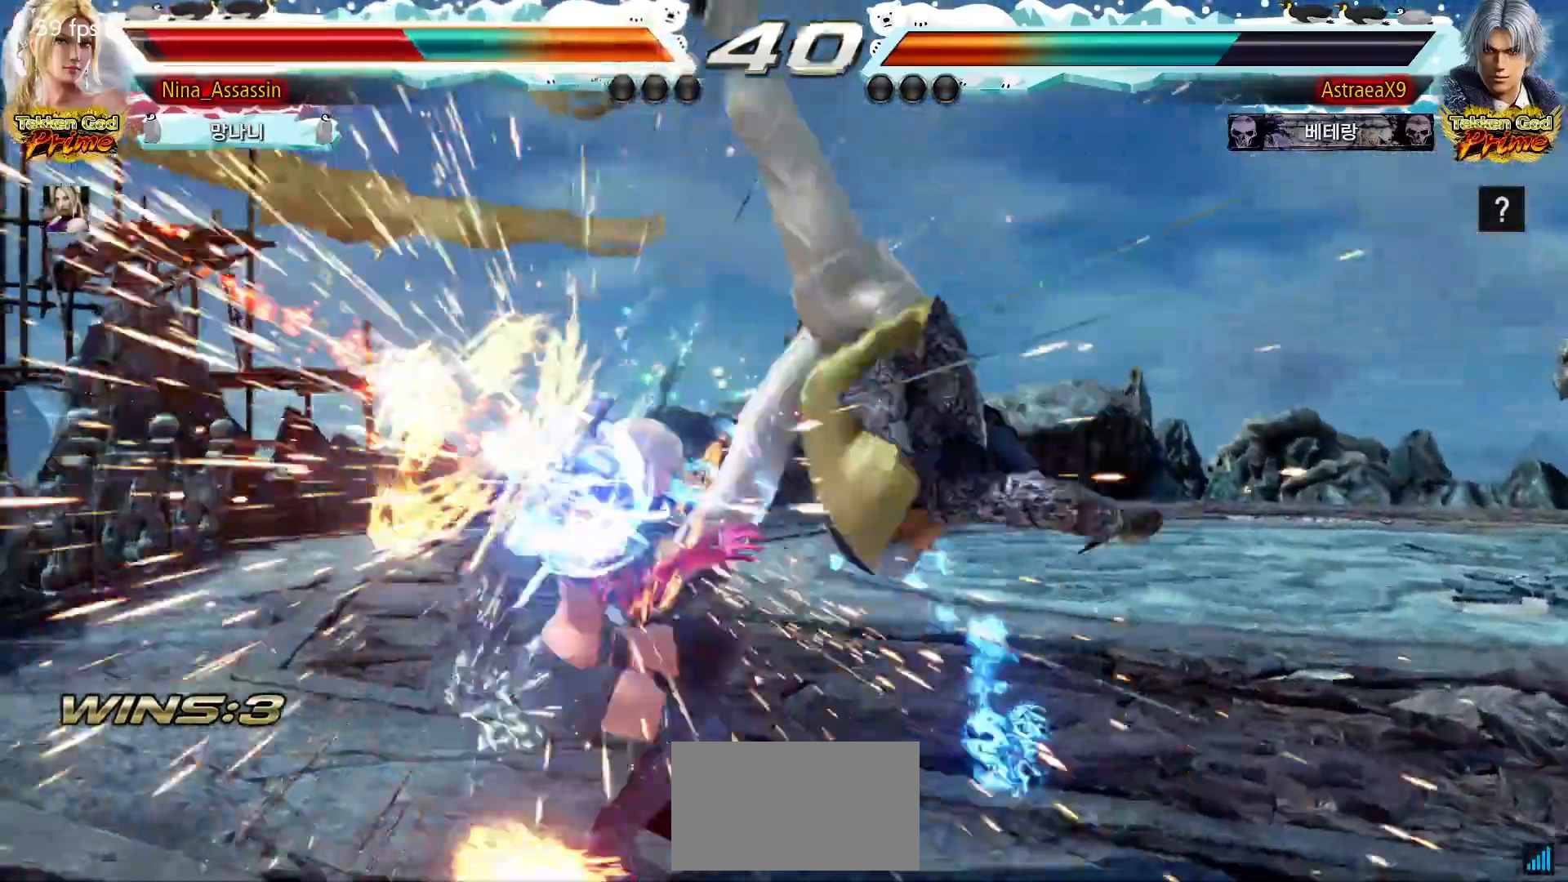
{"buttons": [], "left_stick": "center", "events": [[133, "TRIANGLE", "down"], [150, "TRIANGLE", "up"], [200, "SQUARE", "down"], [250, "SQUARE", "up"], [283, "TRIANGLE", "down"], [333, "TRIANGLE", "up"], [367, "SQUARE", "down"], [400, "SQUARE", "up"], [433, "TRIANGLE", "down"], [483, "TRIANGLE", "up"]]}
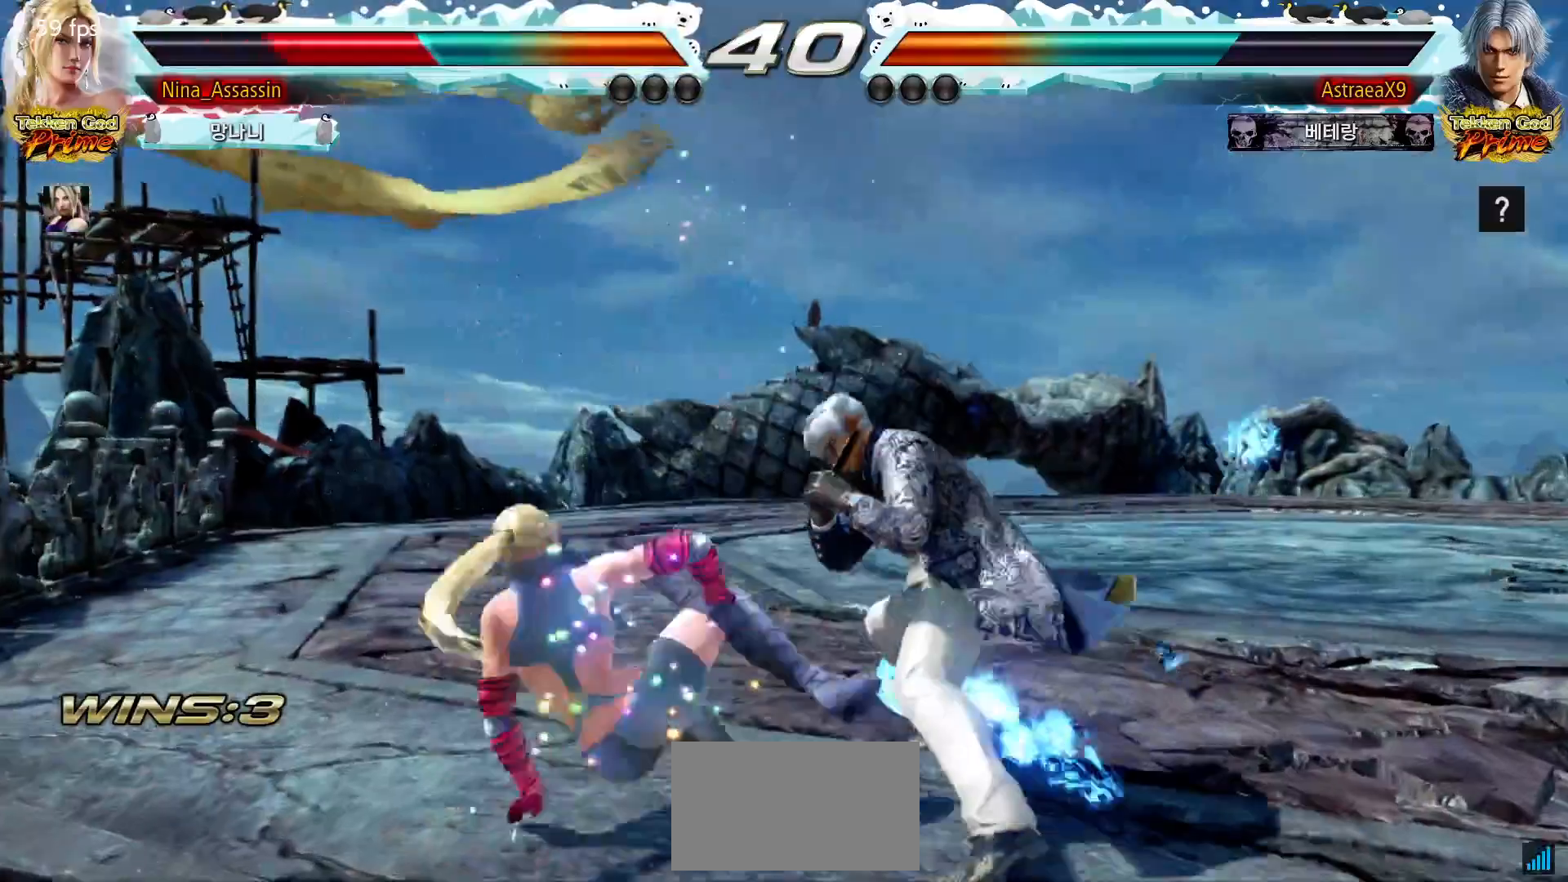
{"buttons": [], "left_stick": "left", "events": [[17, "SQUARE", "down"], [67, "SQUARE", "up"], [100, "left_stick", "down"], [267, "left_stick", "left"], [350, "left_stick", "center"], [400, "left_stick", "left"]]}
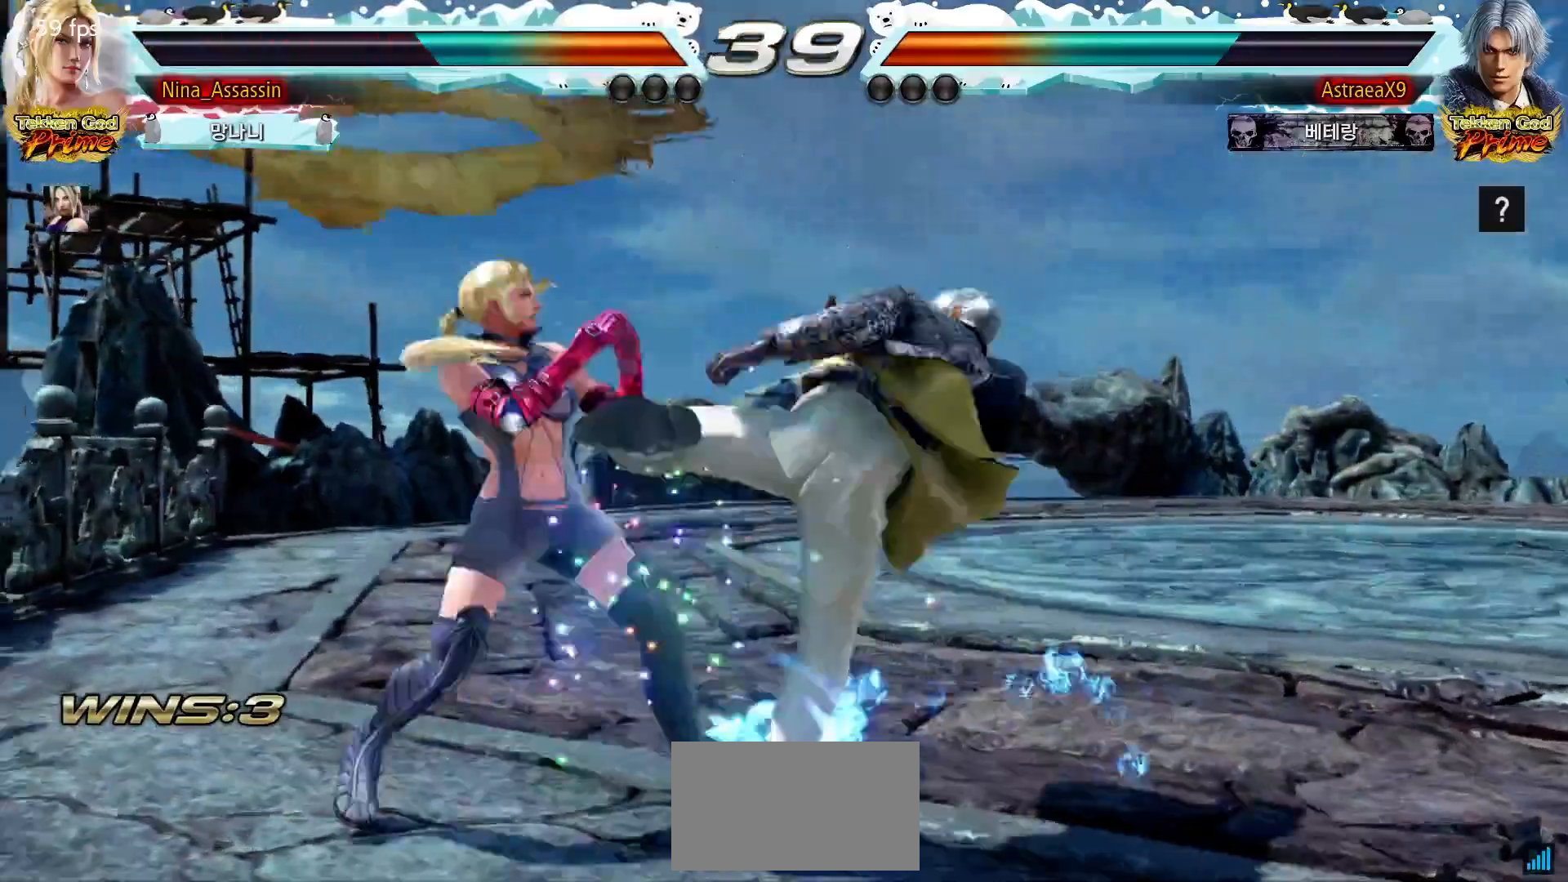
{"buttons": [], "left_stick": "center", "events": [[233, "left_stick", "center"], [450, "left_stick", "up"], [500, "left_stick", "center"]]}
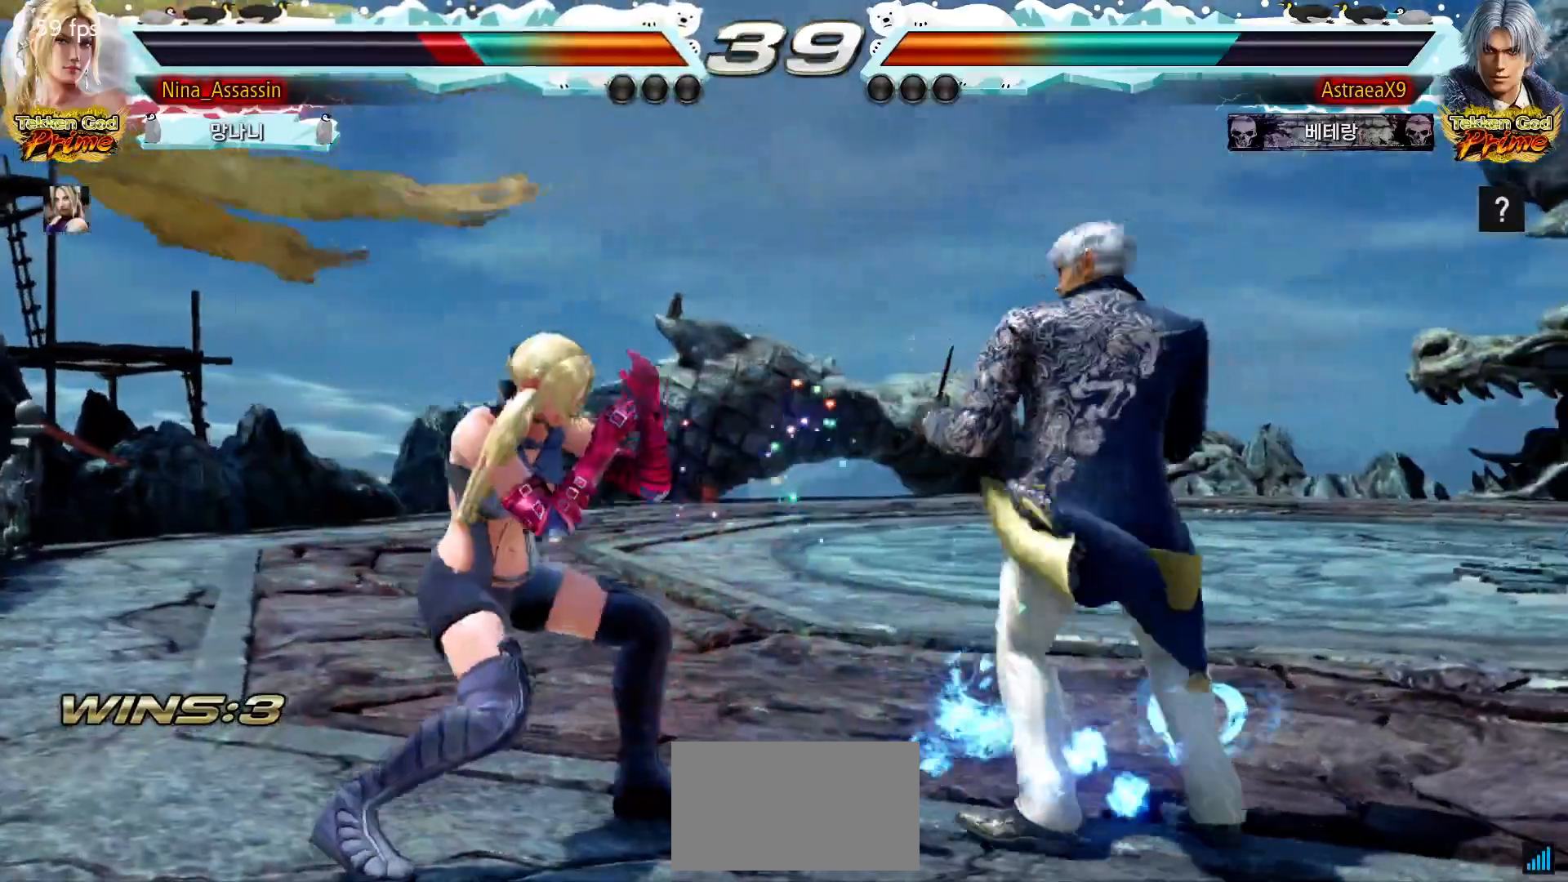
{"buttons": [], "left_stick": "left", "events": [[133, "left_stick", "left"]]}
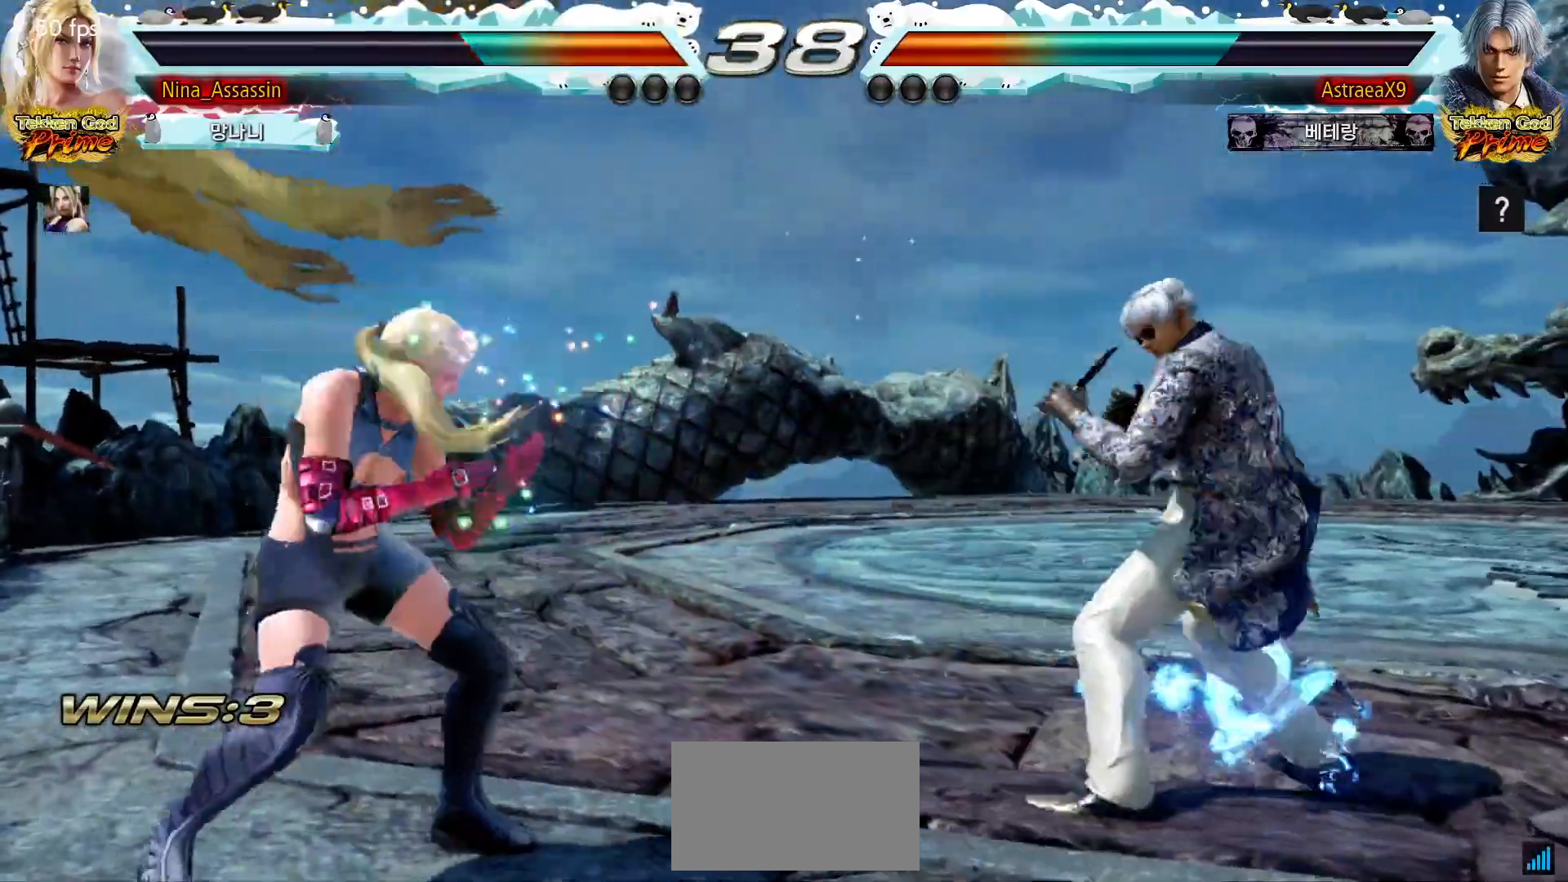
{"buttons": [], "left_stick": "left", "events": [[150, "left_stick", "center"], [233, "left_stick", "up"], [283, "left_stick", "center"], [450, "left_stick", "left"]]}
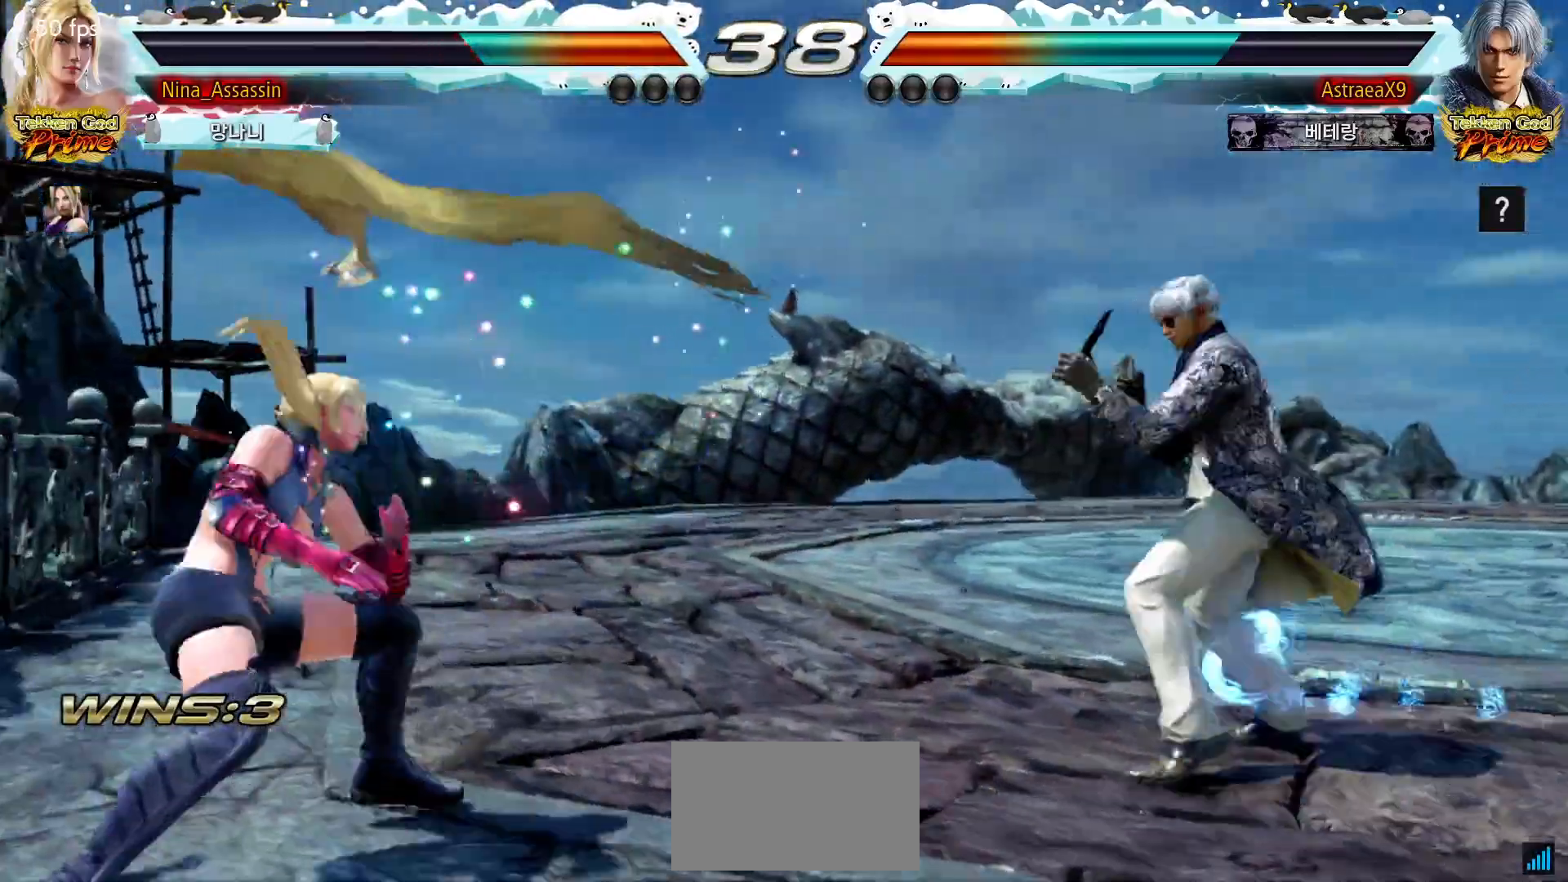
{"buttons": ["SQUARE"], "left_stick": "center", "events": [[150, "left_stick", "center"], [200, "left_stick", "up"], [250, "left_stick", "center"], [417, "SQUARE", "down"]]}
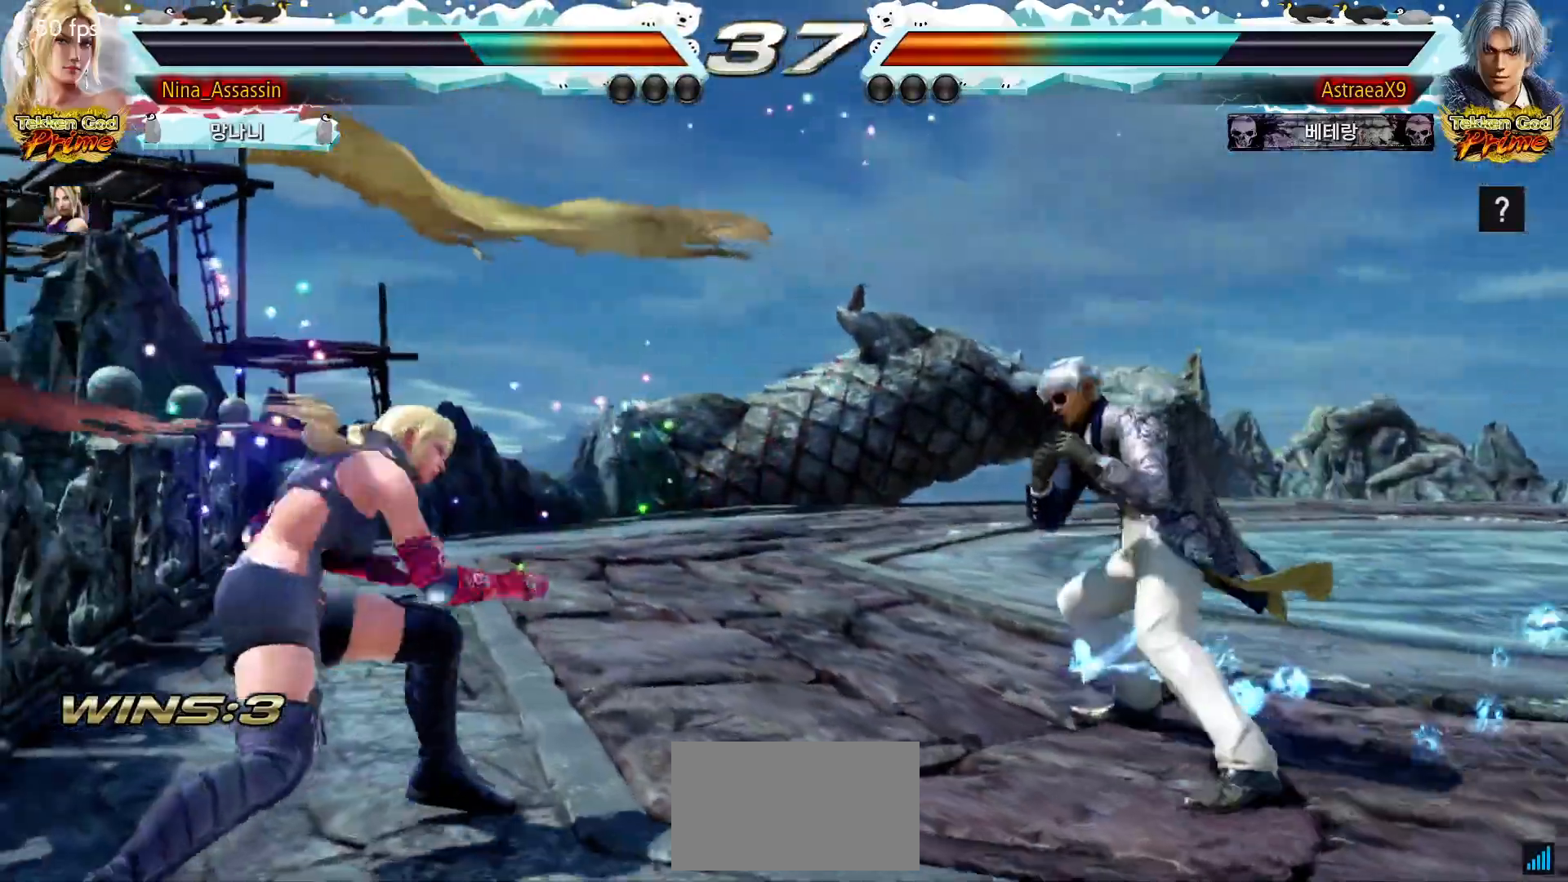
{"buttons": [], "left_stick": "left", "events": [[17, "SQUARE", "up"], [67, "left_stick", "left"], [333, "left_stick", "center"], [417, "left_stick", "left"]]}